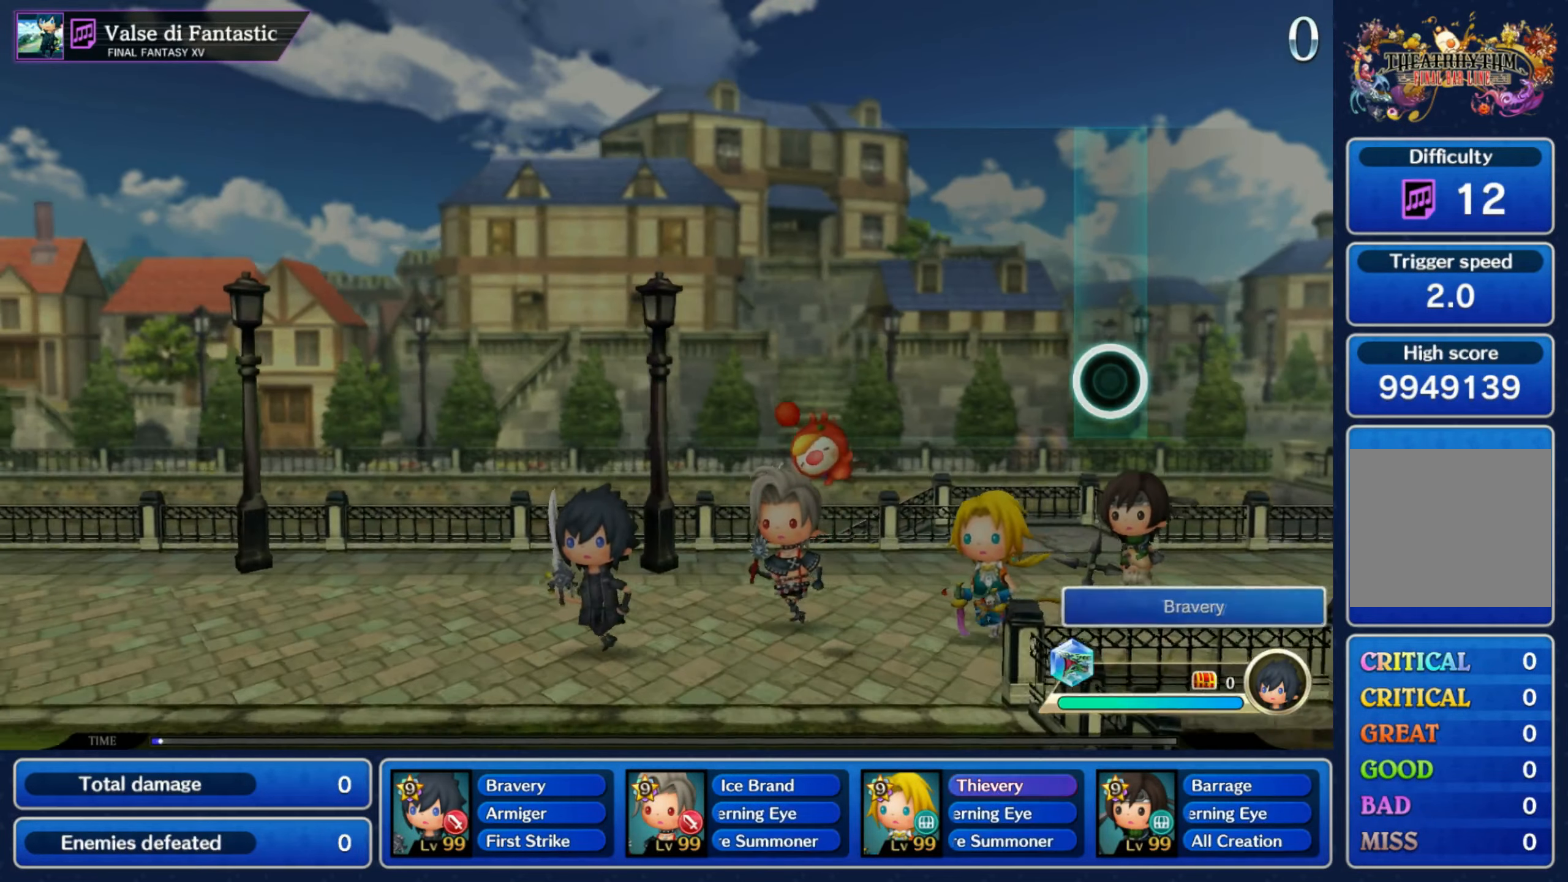
Gameplay with a controller (Nintendo layout); each line is a JSON object with the inputs held at the frame after it (dt_ms = milliseconds from this image to that frame). "events" lists button and stick changes between this image and that frame as [ms after this image, input, new state], when the widget could be followed in between. Not read: L3 R3 SELECT START.
{"dt_ms": 500, "buttons": [], "left_stick": "center", "right_stick": "center", "events": [[417, "R2", "down"], [434, "R1", "down"], [467, "R1", "up"], [467, "R2", "up"]]}
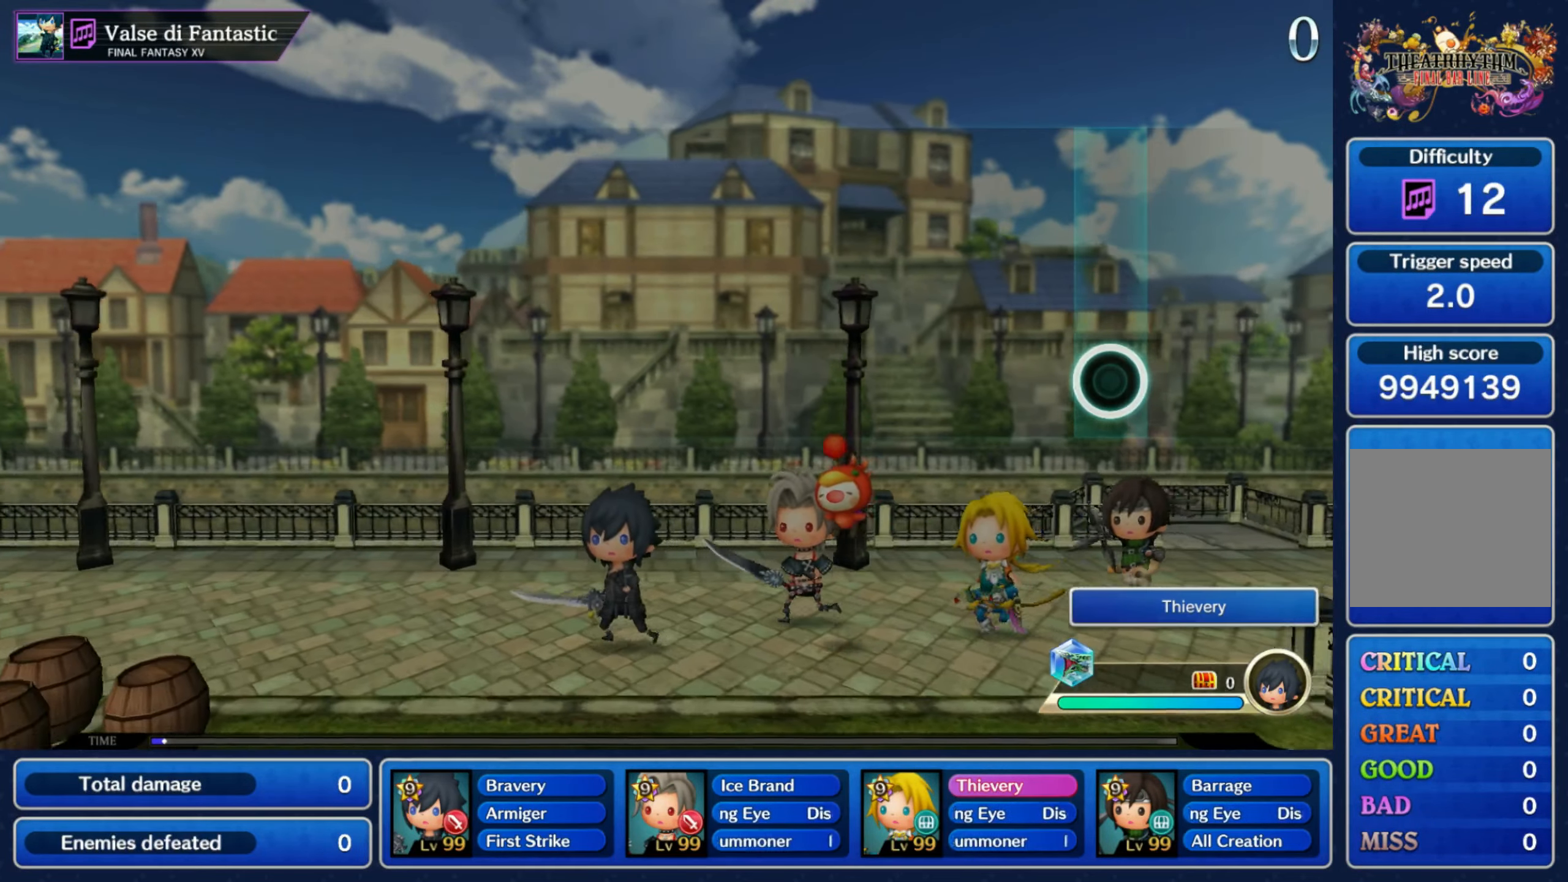
{"dt_ms": 500, "buttons": [], "left_stick": "center", "right_stick": "center", "events": [[67, "R1", "down"], [67, "R2", "down"], [117, "R1", "up"], [134, "R2", "up"], [200, "R1", "down"], [200, "R2", "down"], [267, "R1", "up"], [284, "R2", "up"]]}
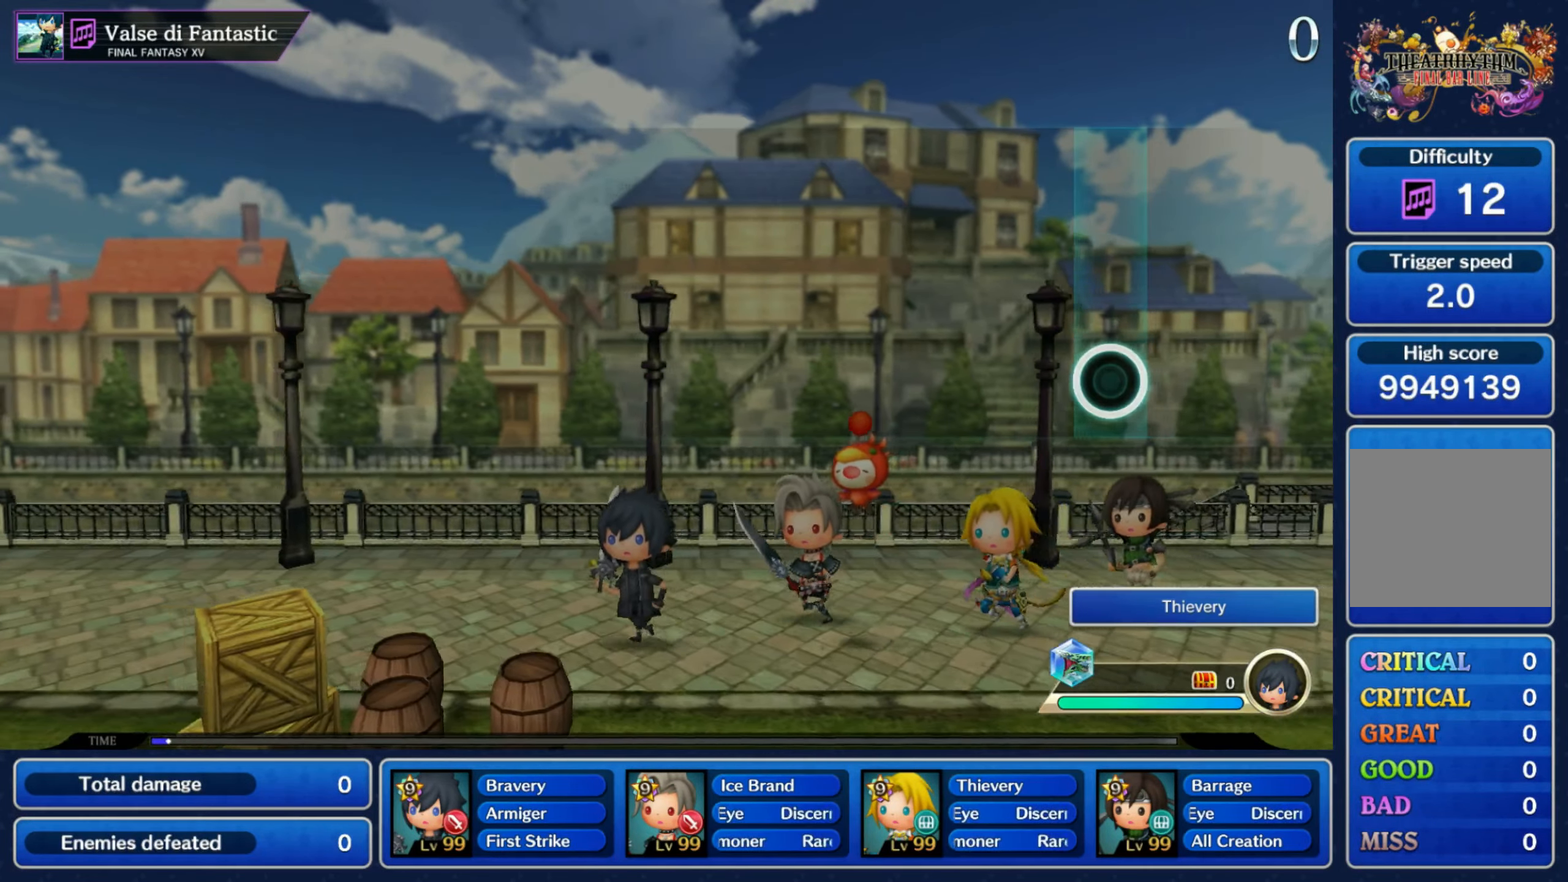
{"dt_ms": 500, "buttons": [], "left_stick": "center", "right_stick": "center", "events": []}
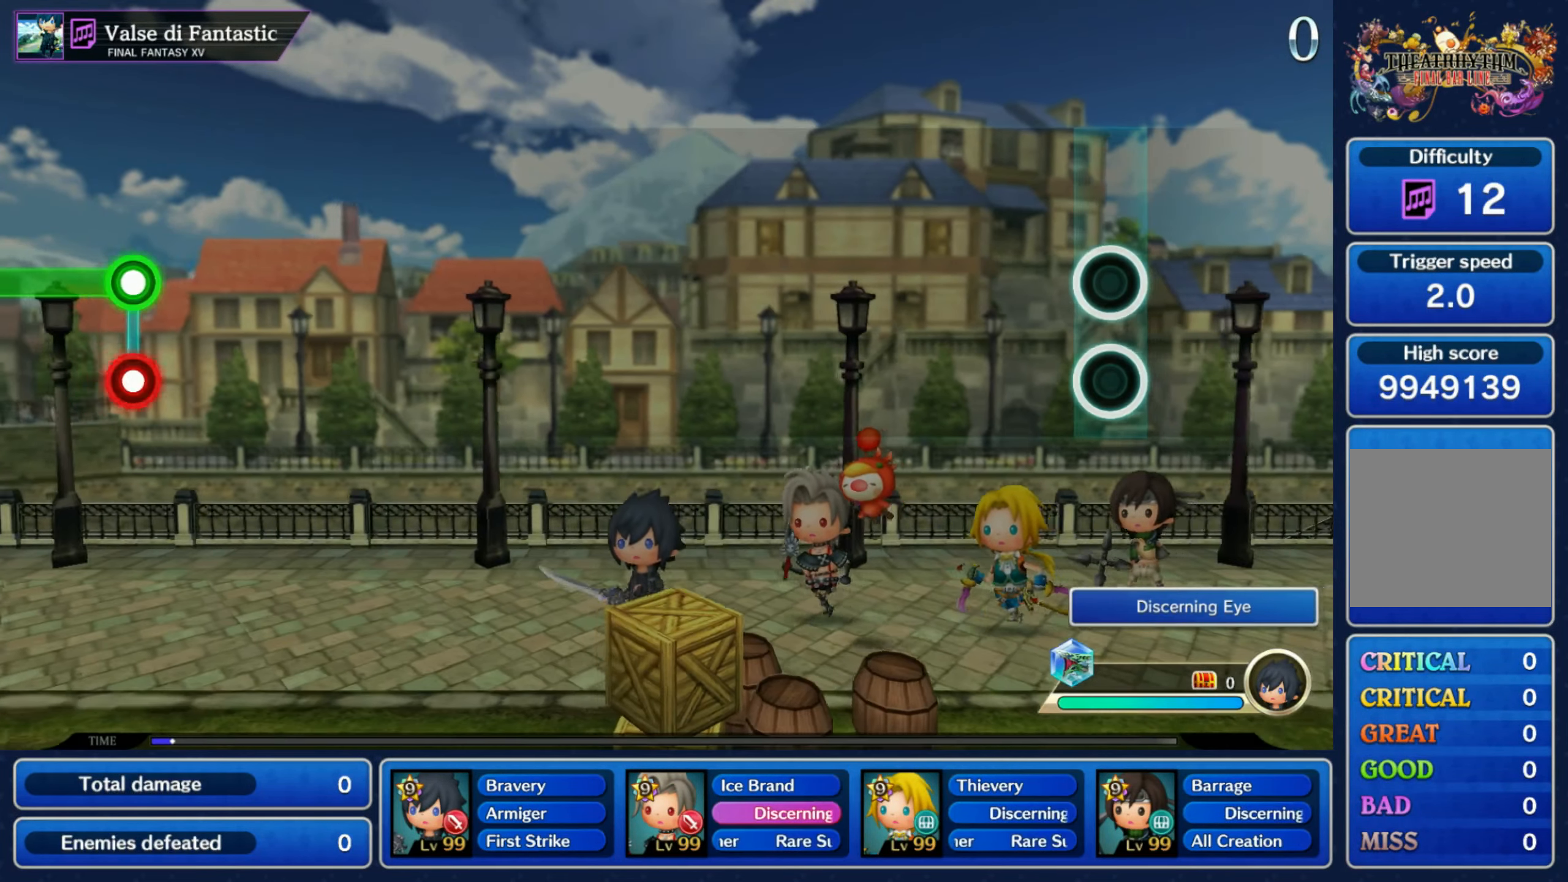
{"dt_ms": 500, "buttons": [], "left_stick": "center", "right_stick": "center", "events": []}
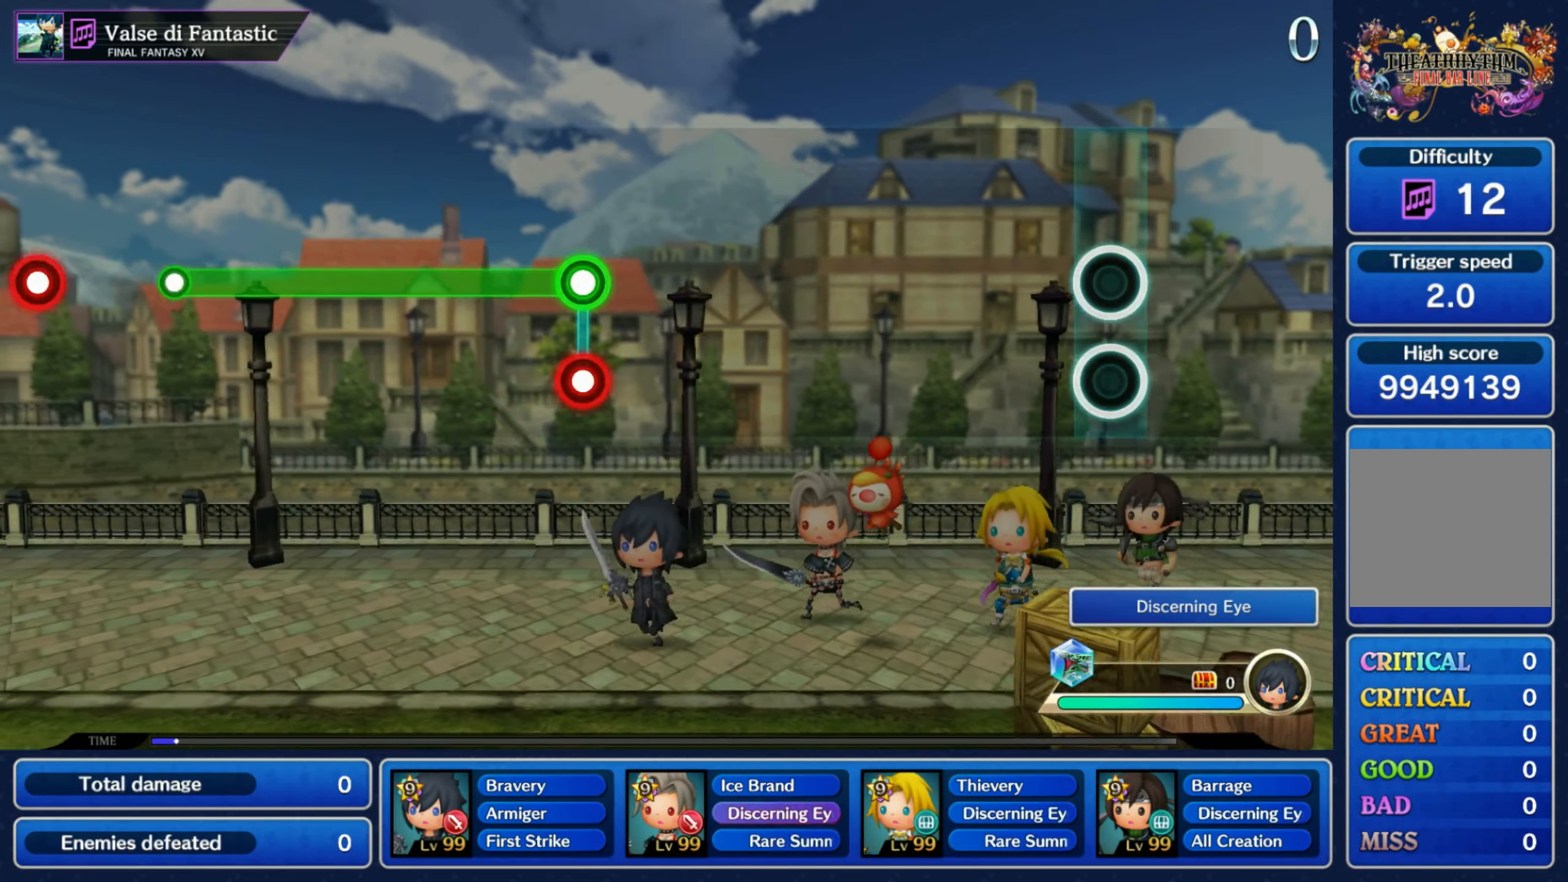
{"dt_ms": 500, "buttons": [], "left_stick": "center", "right_stick": "center", "events": []}
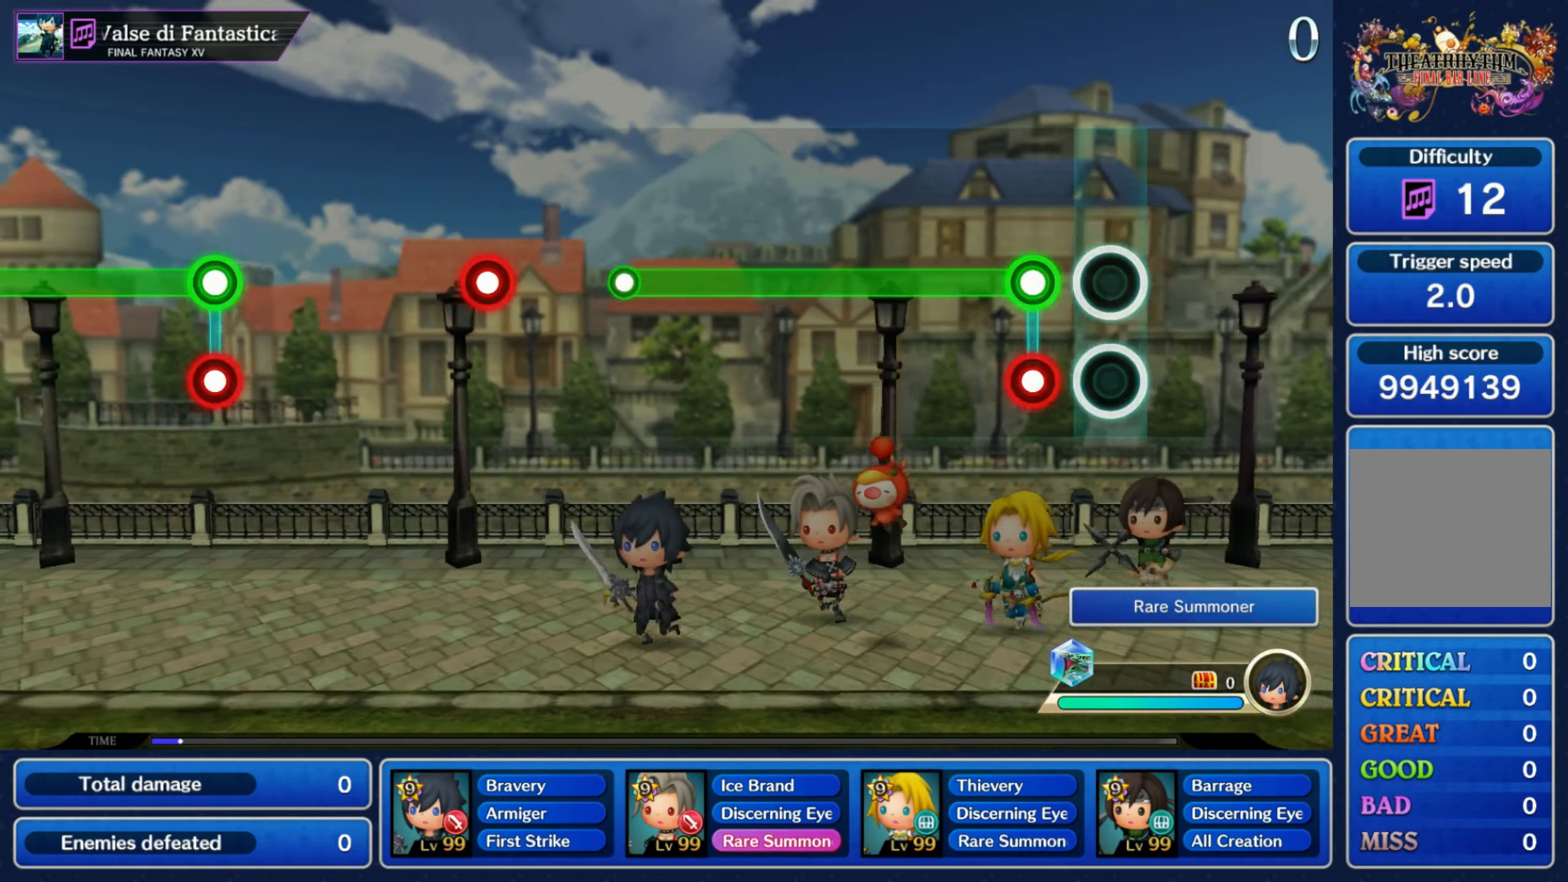
{"dt_ms": 500, "buttons": ["L1", "R1"], "left_stick": "center", "right_stick": "center", "events": [[134, "L1", "down"], [150, "R1", "down"]]}
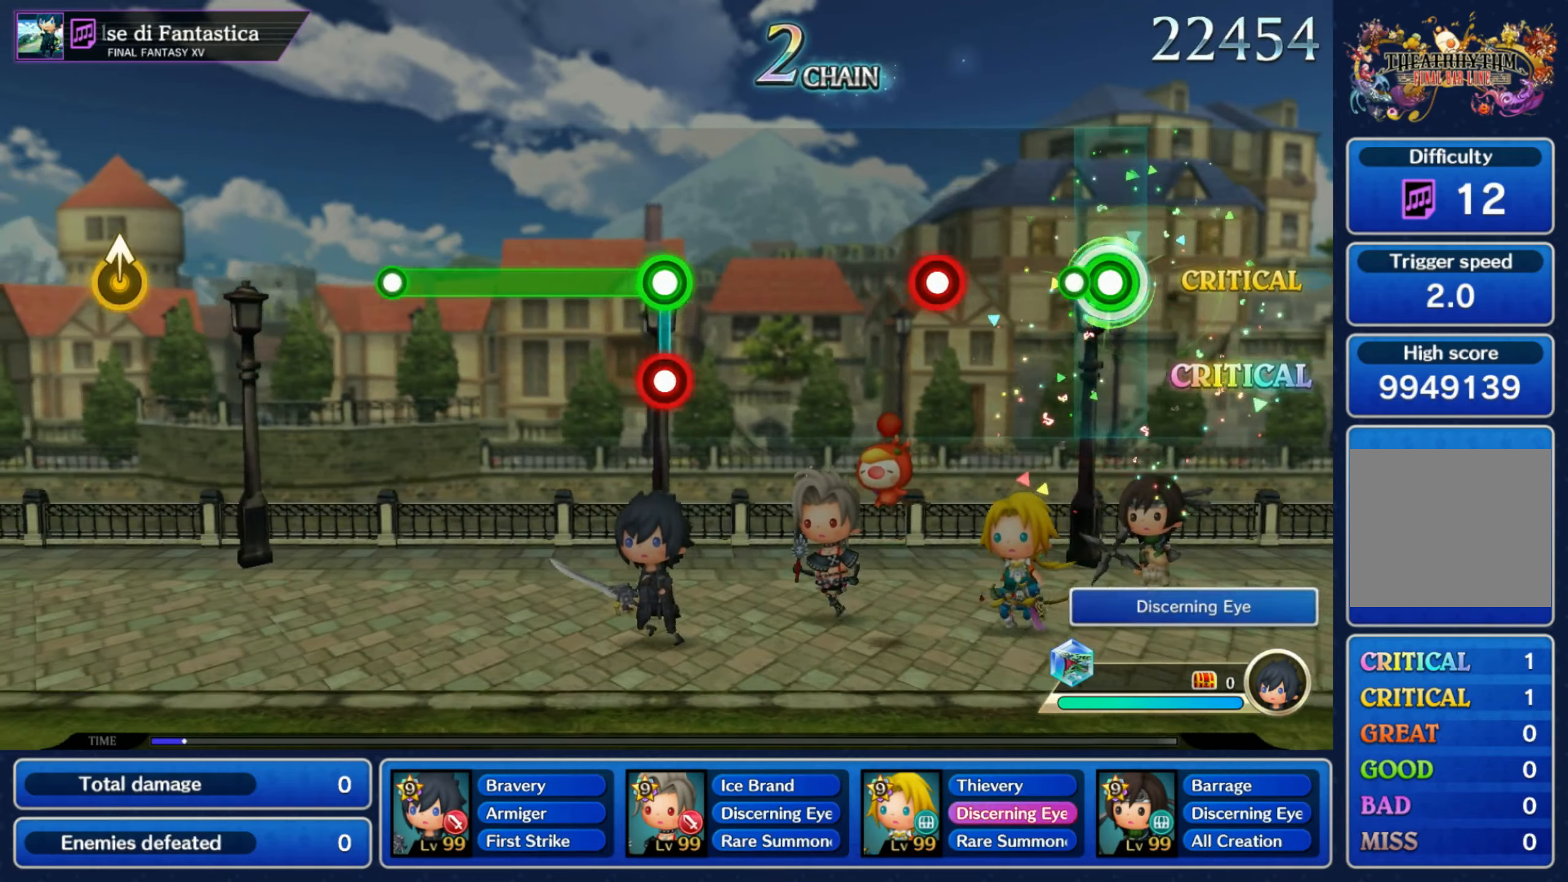
{"dt_ms": 500, "buttons": ["L1"], "left_stick": "center", "right_stick": "center", "events": [[34, "L1", "up"], [50, "R1", "up"], [200, "R1", "down"], [284, "R1", "up"], [500, "L1", "down"]]}
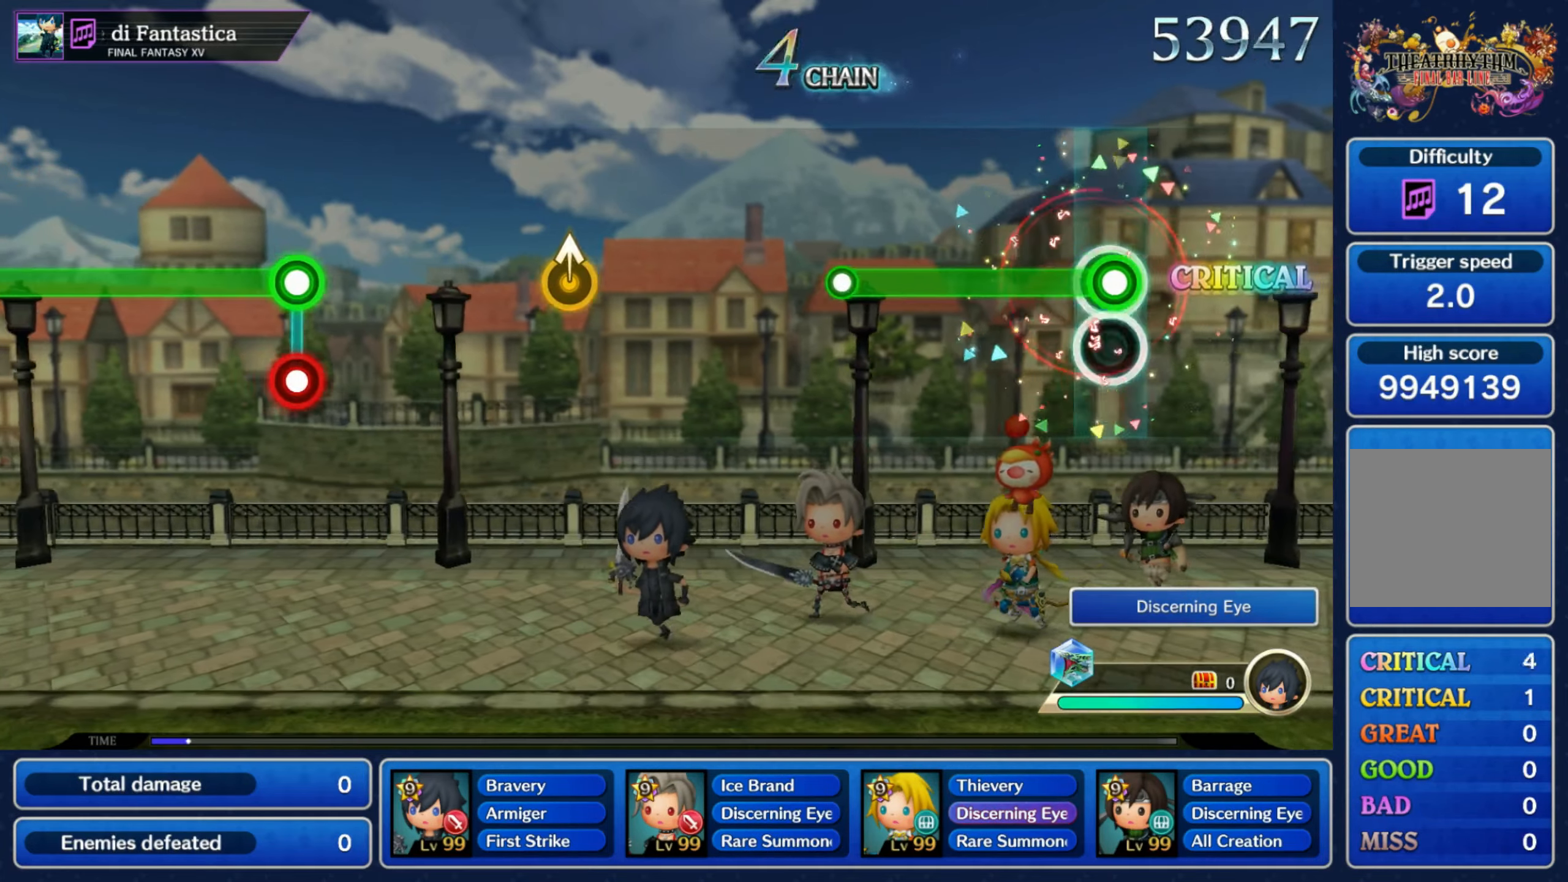
{"dt_ms": 500, "buttons": [], "left_stick": "center", "right_stick": "center", "events": [[17, "R1", "down"], [117, "L1", "up"], [300, "R1", "up"]]}
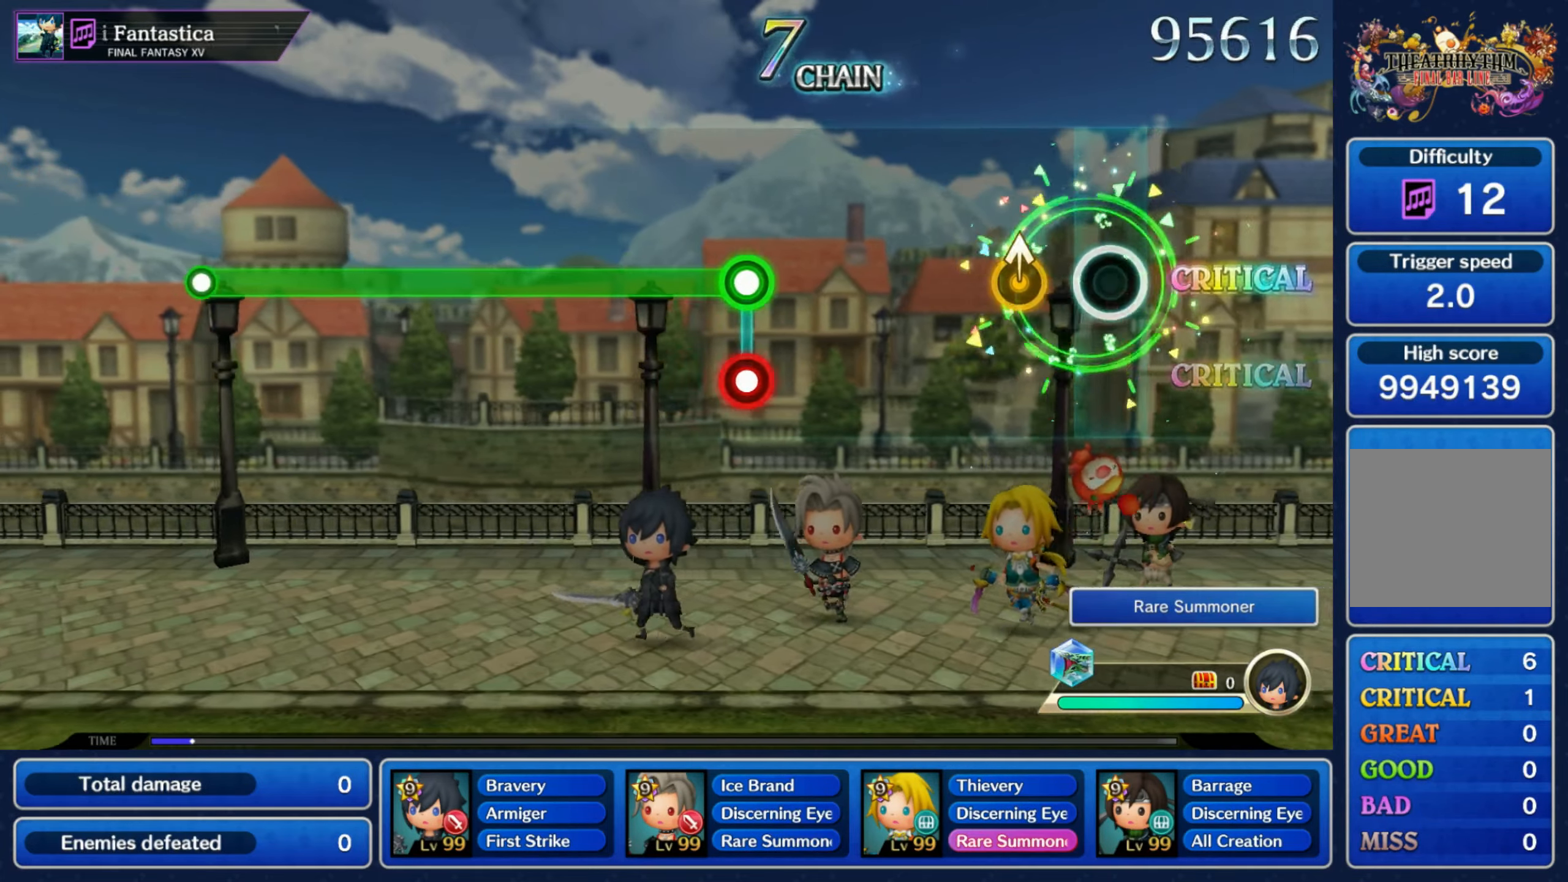
{"dt_ms": 500, "buttons": ["L1", "R1"], "left_stick": "center", "right_stick": "center", "events": [[100, "left_stick", "up"], [234, "left_stick", "center"], [450, "L1", "down"], [450, "R1", "down"]]}
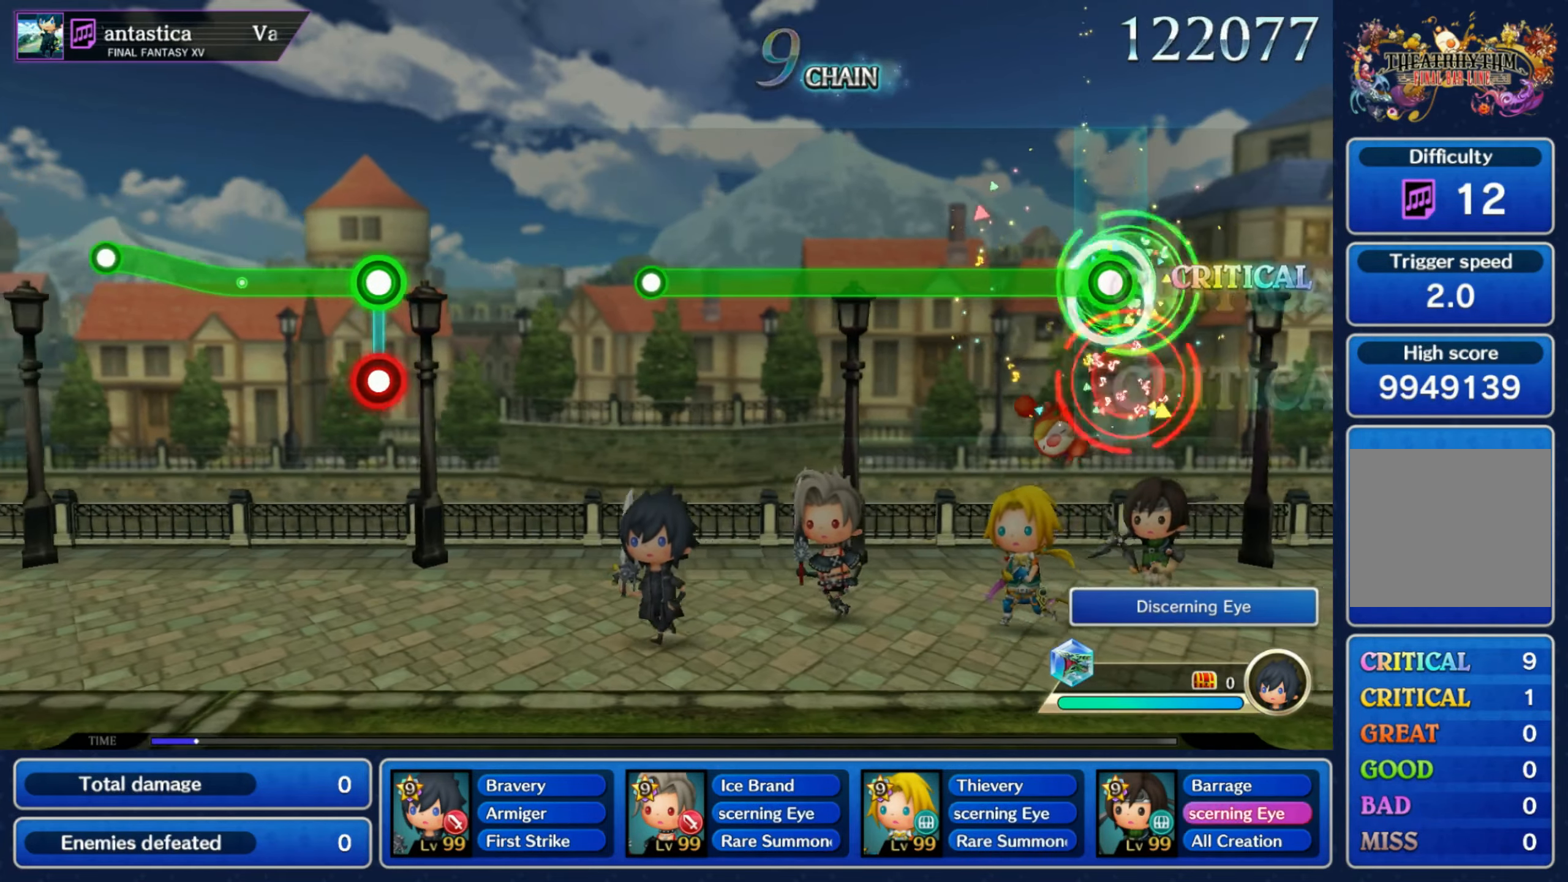
{"dt_ms": 500, "buttons": ["R1"], "left_stick": "center", "right_stick": "center", "events": [[50, "L1", "up"]]}
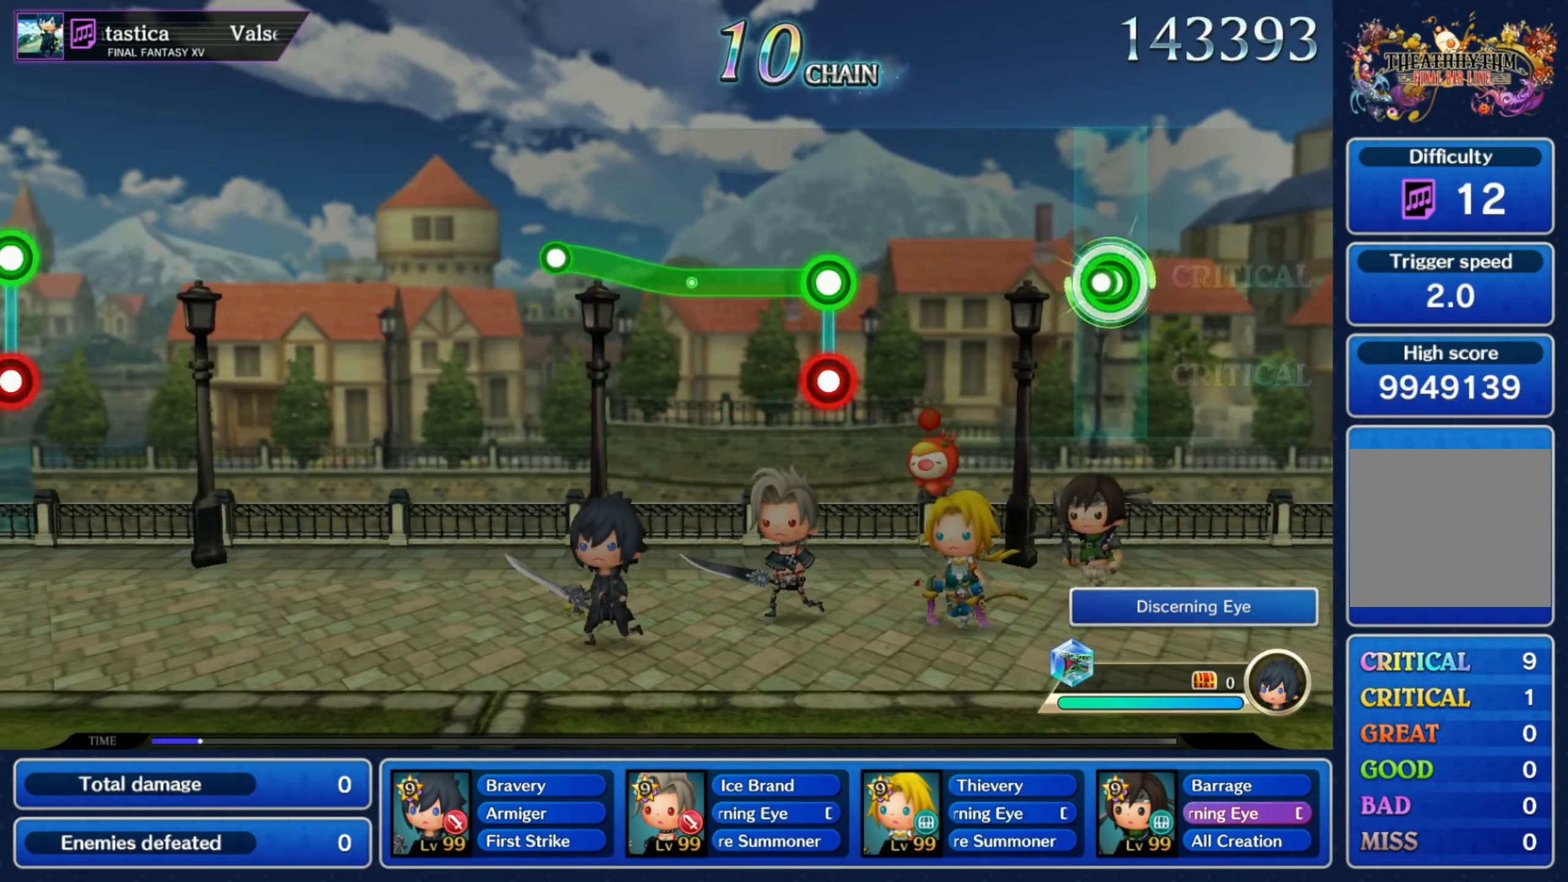
{"dt_ms": 500, "buttons": ["R1"], "left_stick": "center", "right_stick": "center", "events": [[17, "R1", "up"], [334, "L1", "down"], [350, "R1", "down"], [400, "L1", "up"]]}
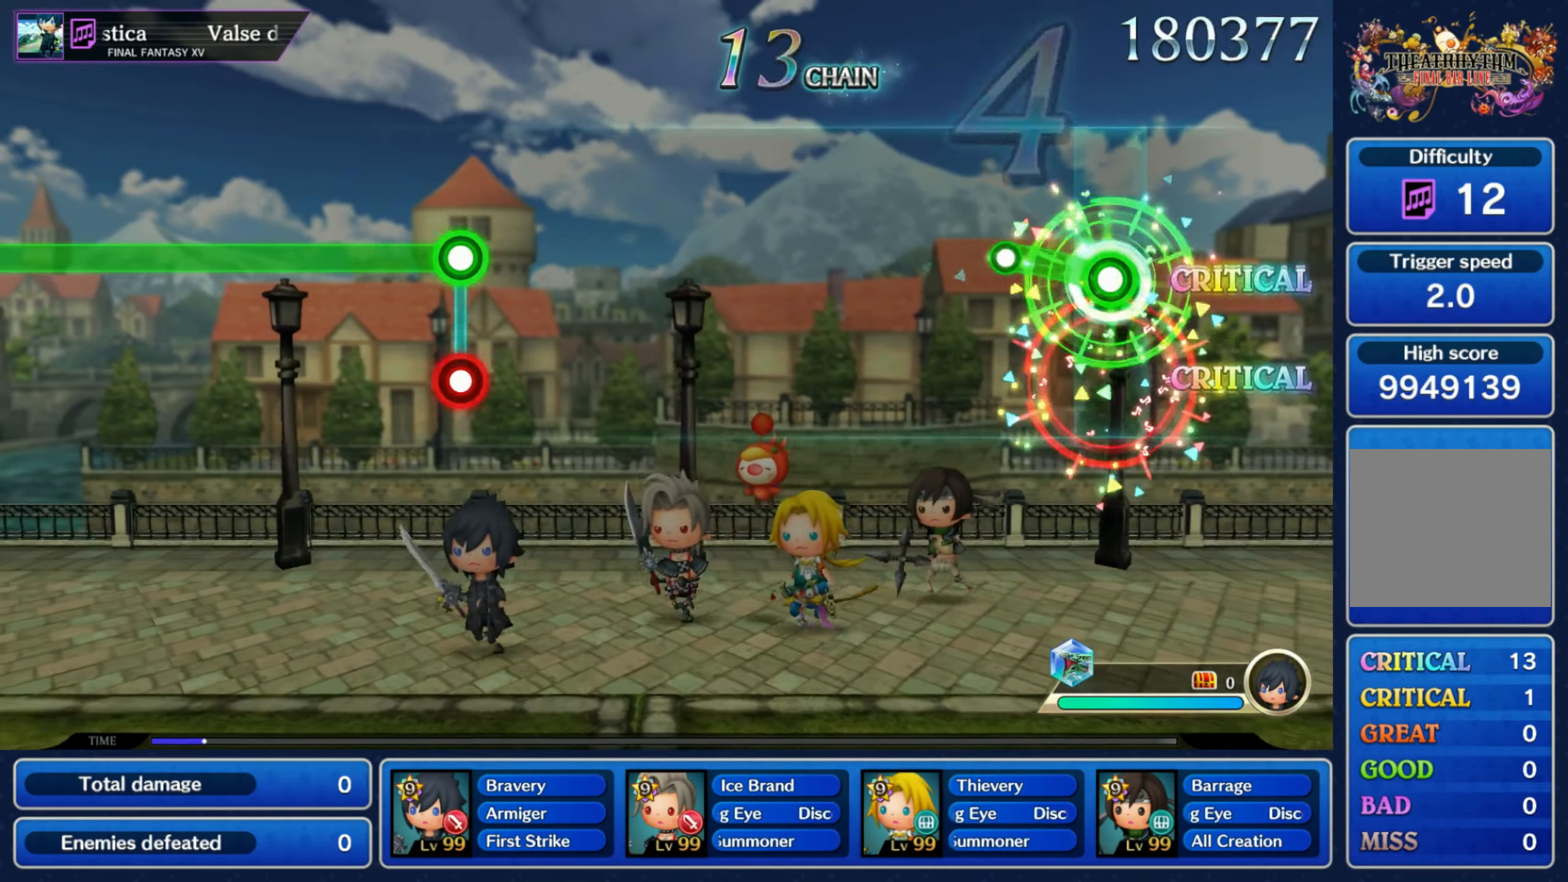
{"dt_ms": 500, "buttons": [], "left_stick": "center", "right_stick": "center", "events": [[50, "left_stick", "up"], [167, "R1", "up"], [234, "left_stick", "center"]]}
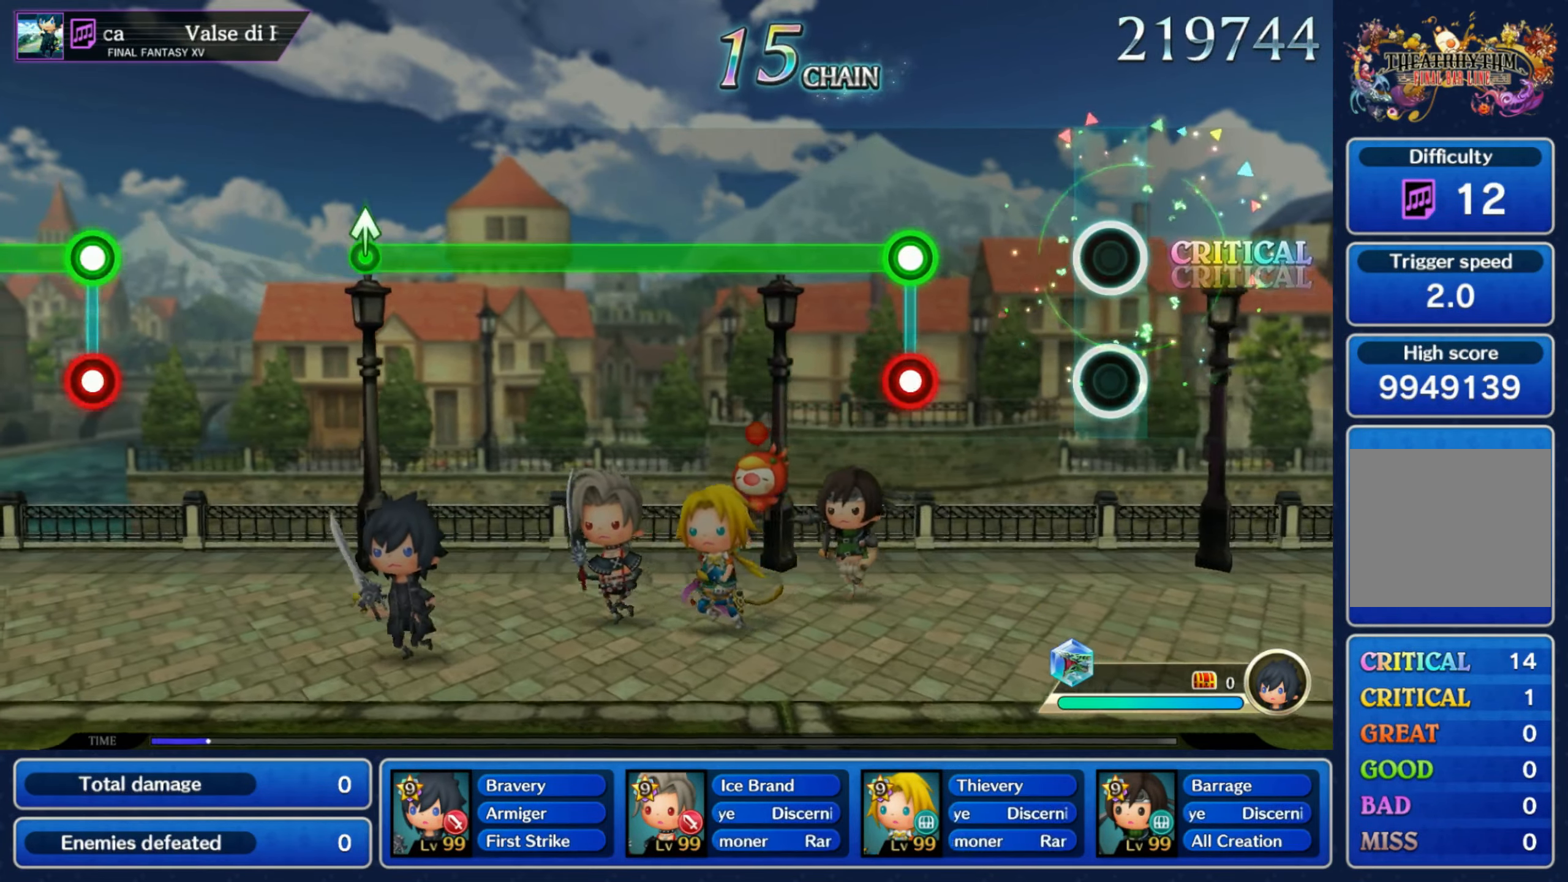
{"dt_ms": 500, "buttons": ["R1"], "left_stick": "center", "right_stick": "center", "events": [[234, "L1", "down"], [234, "R1", "down"], [334, "L1", "up"]]}
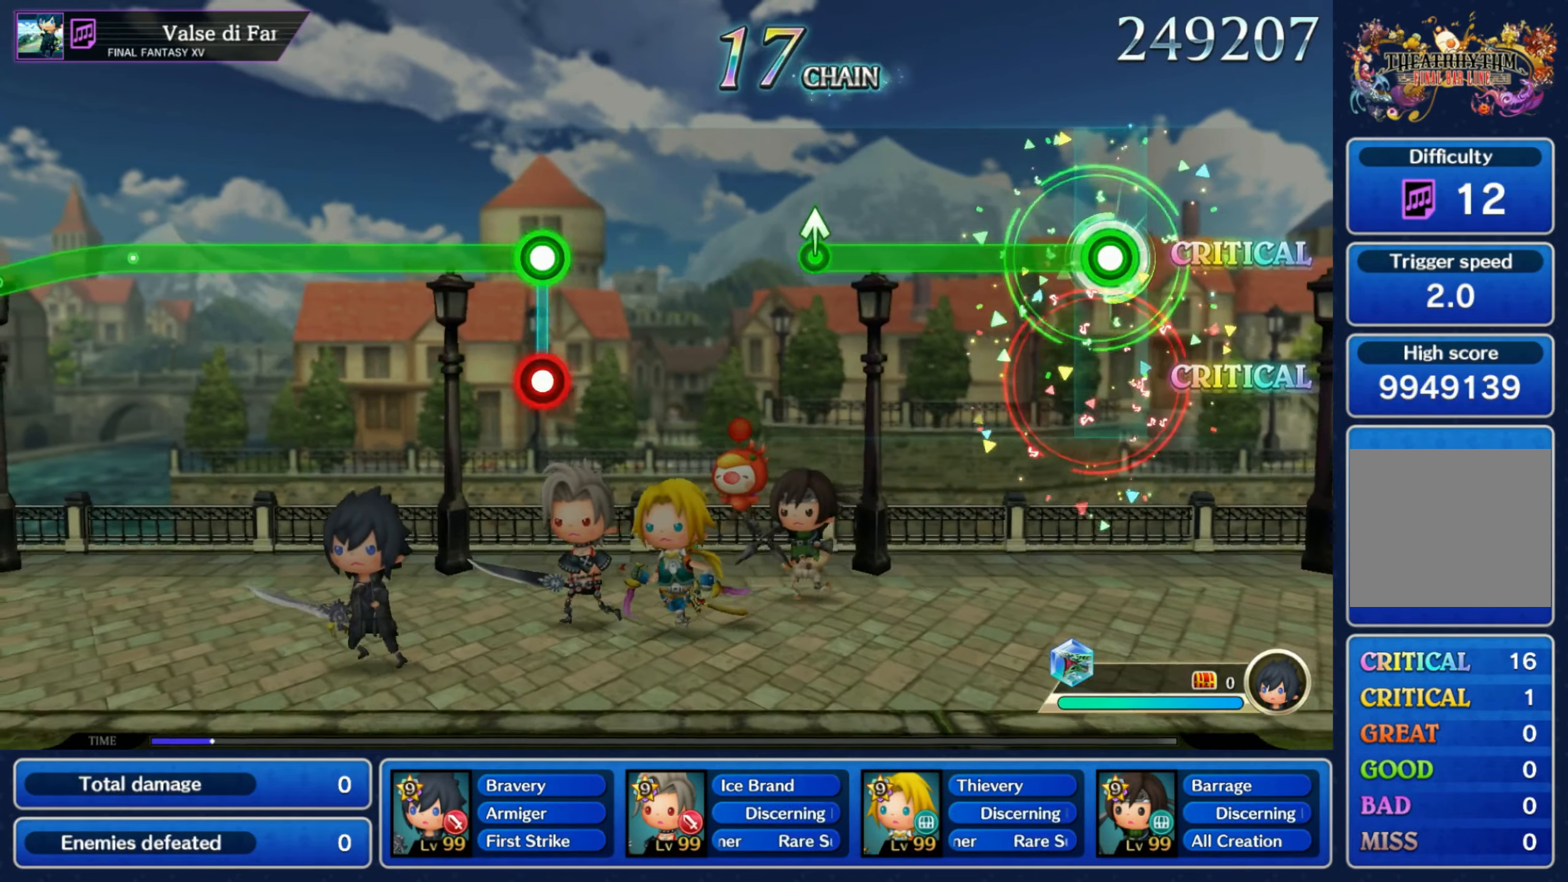
{"dt_ms": 500, "buttons": [], "left_stick": "center", "right_stick": "center", "events": [[350, "left_stick", "up"], [367, "R1", "up"], [467, "left_stick", "center"]]}
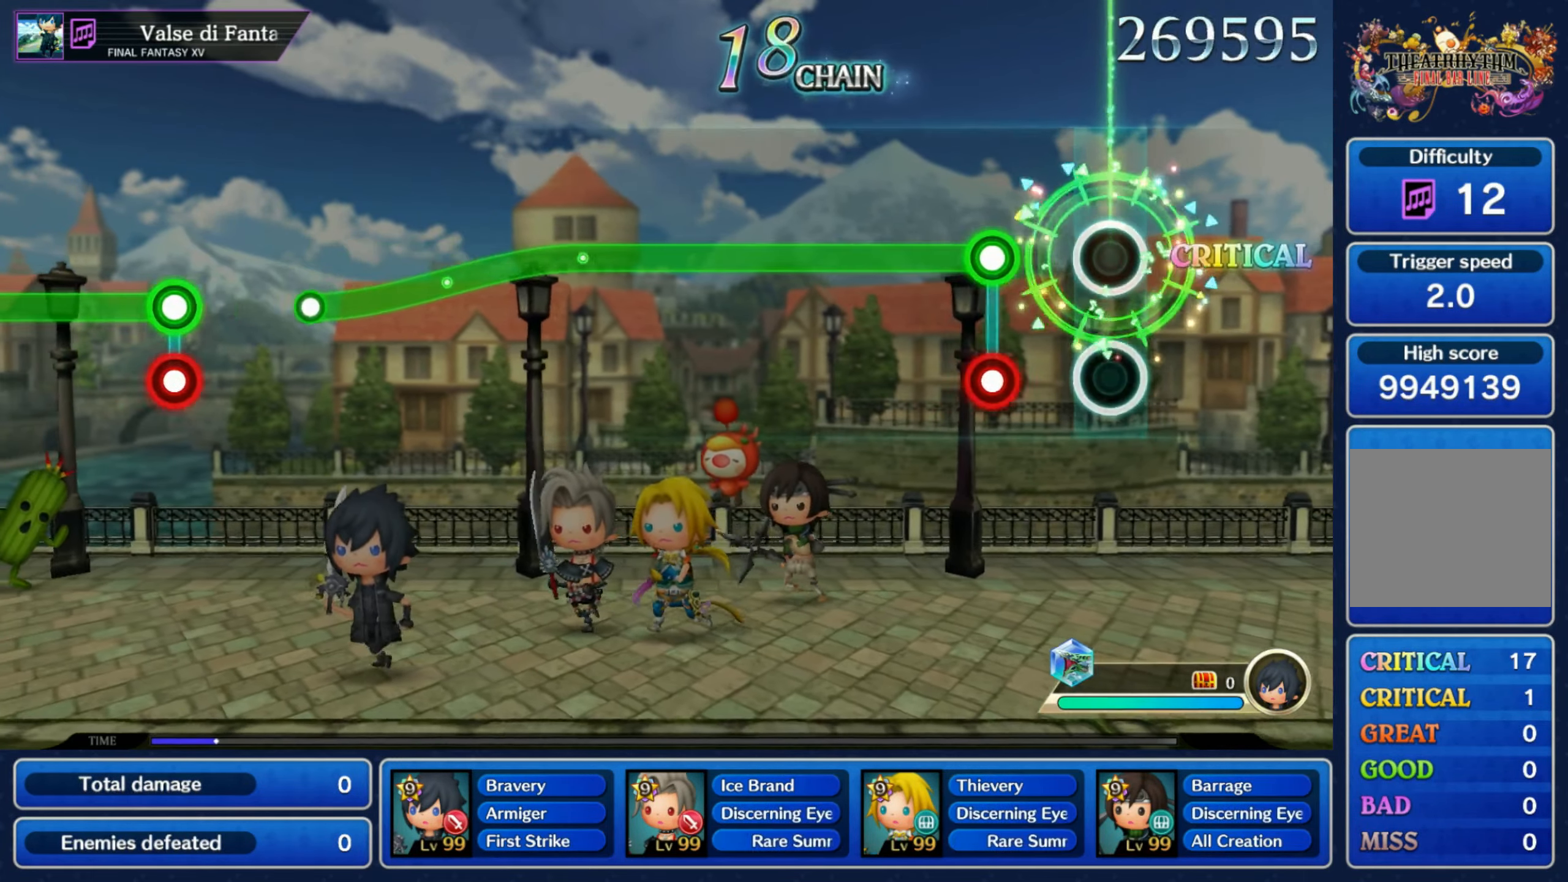
{"dt_ms": 500, "buttons": ["R1"], "left_stick": "down", "right_stick": "center", "events": [[167, "L1", "down"], [167, "R1", "down"], [234, "L1", "up"], [417, "left_stick", "down"]]}
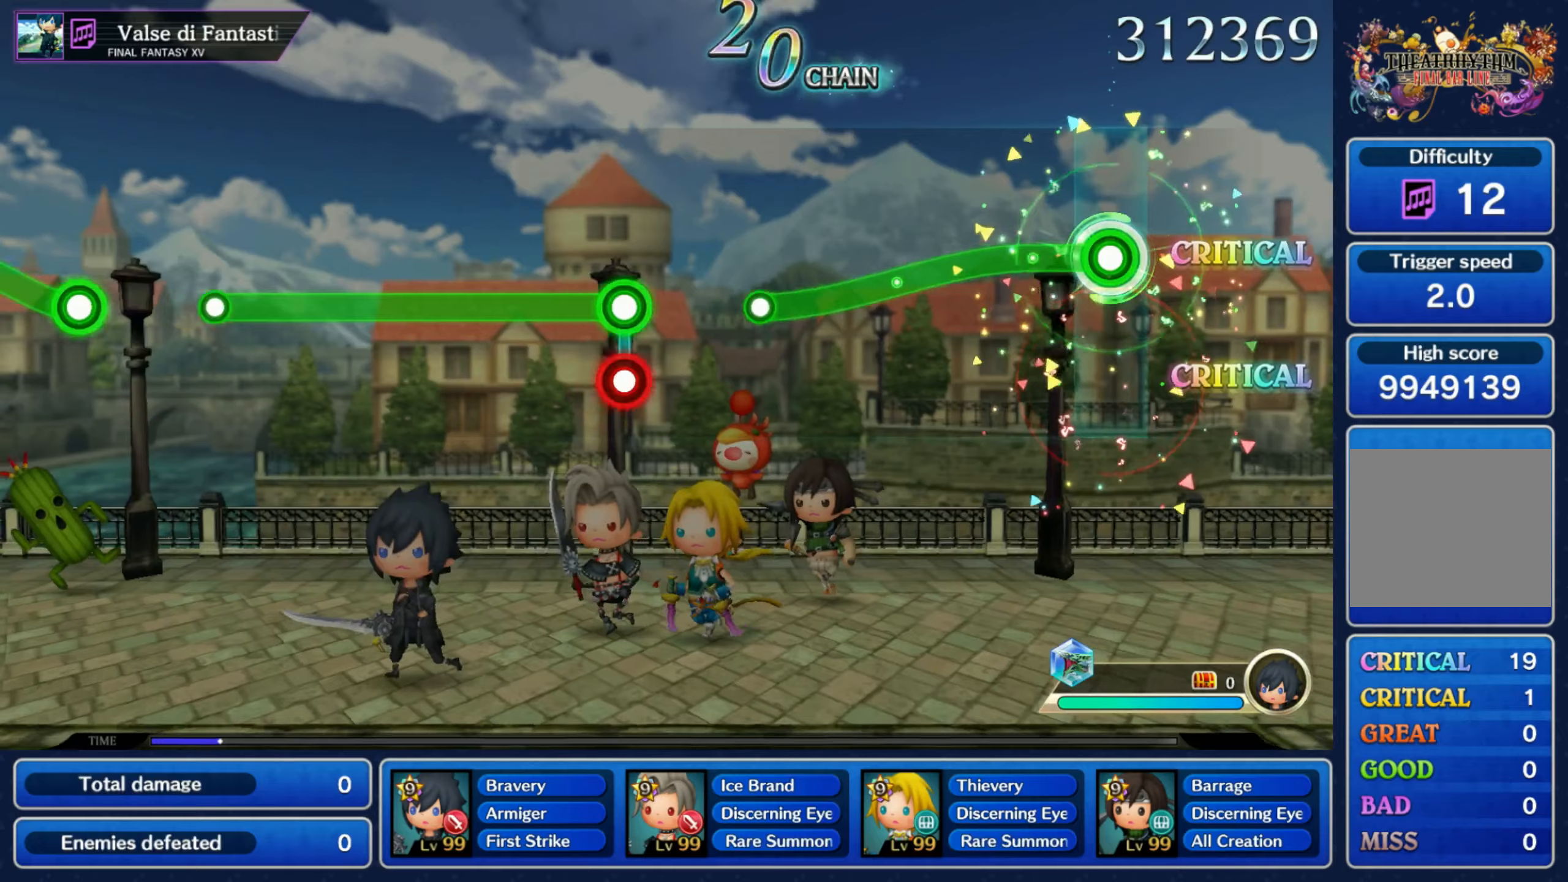
{"dt_ms": 500, "buttons": [], "left_stick": "center", "right_stick": "center", "events": [[400, "R1", "up"], [450, "left_stick", "center"]]}
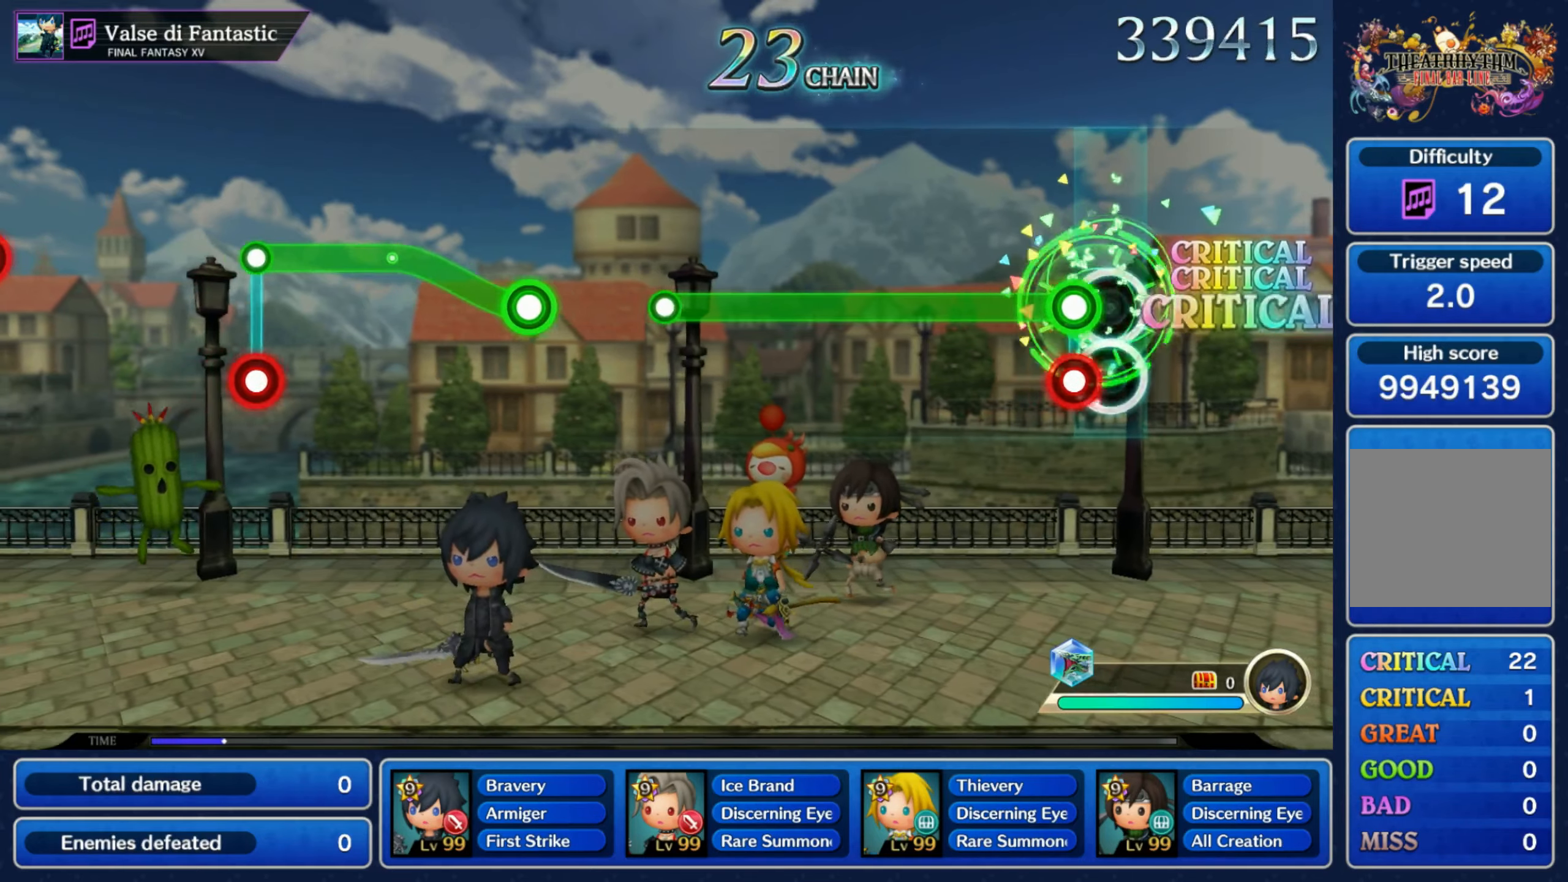
{"dt_ms": 500, "buttons": ["R1"], "left_stick": "center", "right_stick": "center", "events": [[84, "L1", "down"], [84, "R1", "down"], [184, "L1", "up"]]}
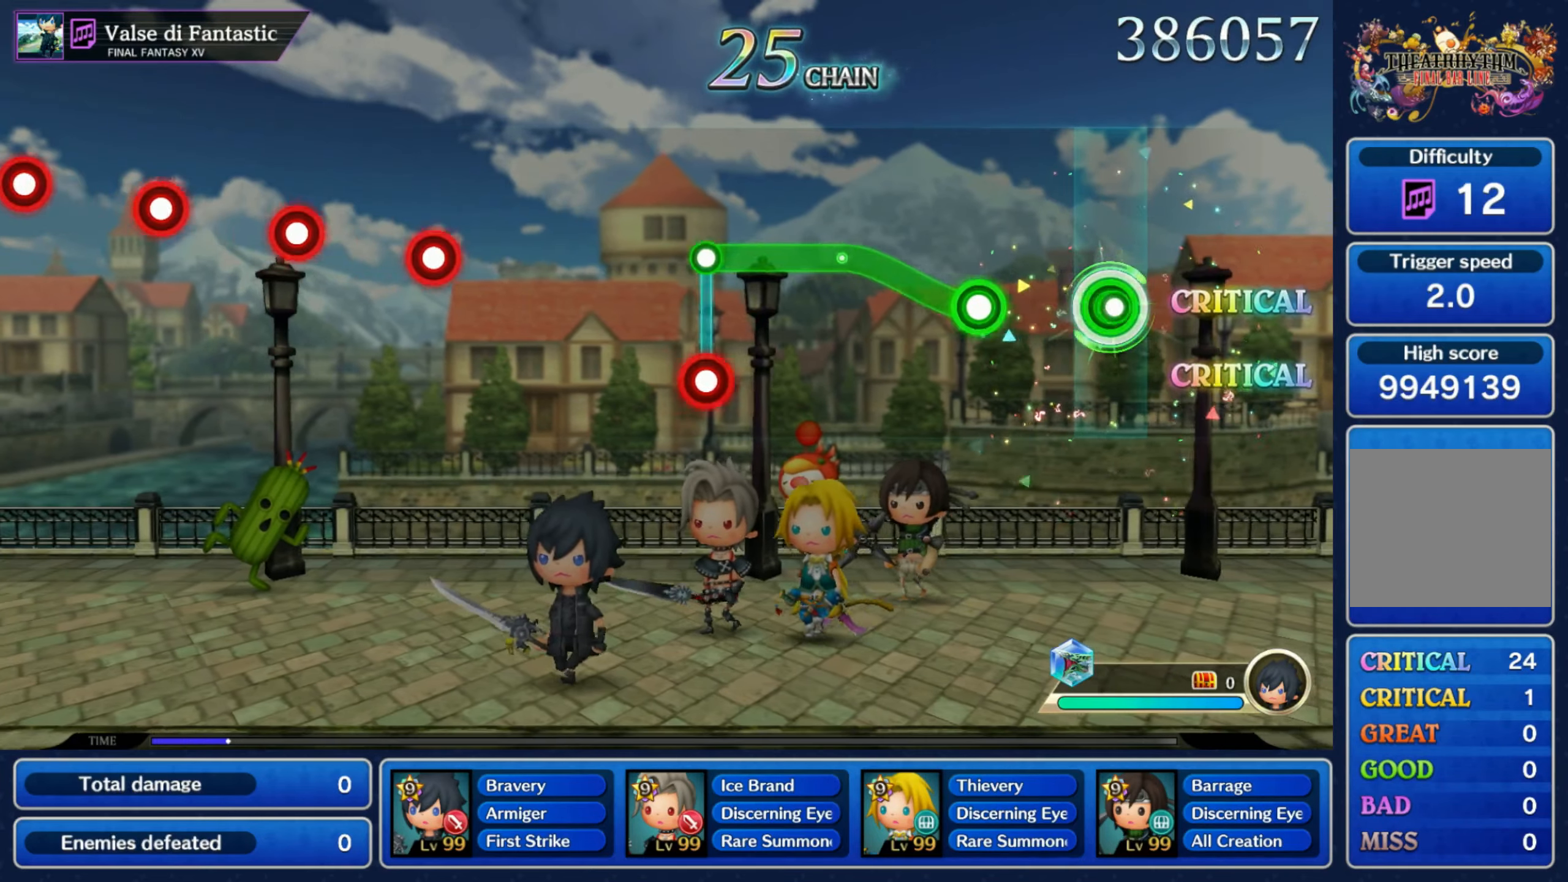
{"dt_ms": 500, "buttons": ["L1"], "left_stick": "center", "right_stick": "center"}
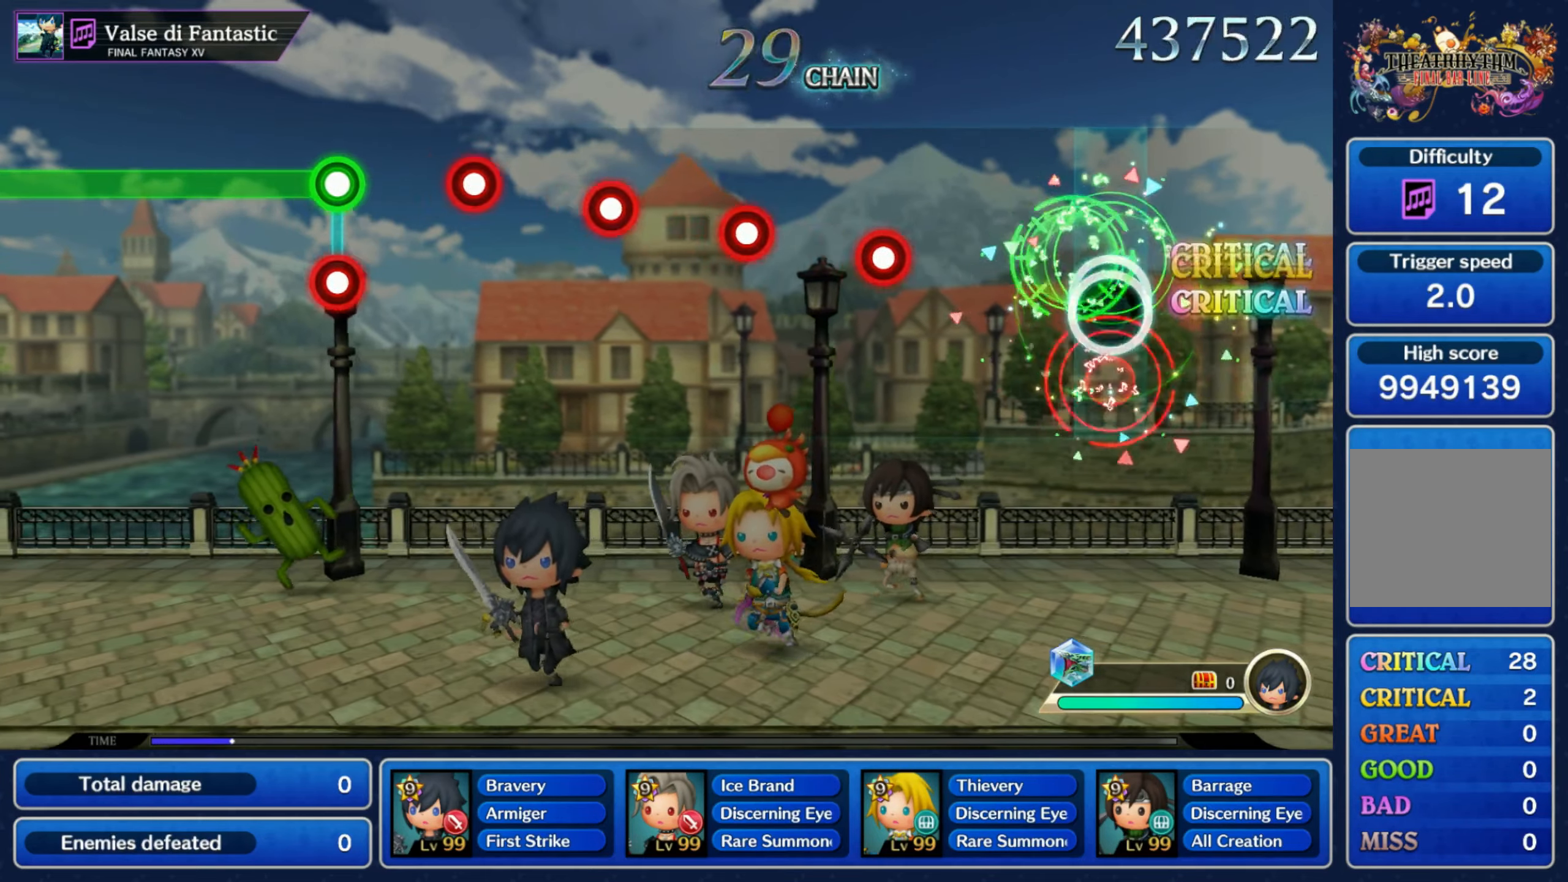
{"dt_ms": 500, "buttons": ["R1"], "left_stick": "center", "right_stick": "center", "events": [[100, "L1", "up"], [317, "R1", "down"], [400, "R1", "up"], [467, "R1", "down"]]}
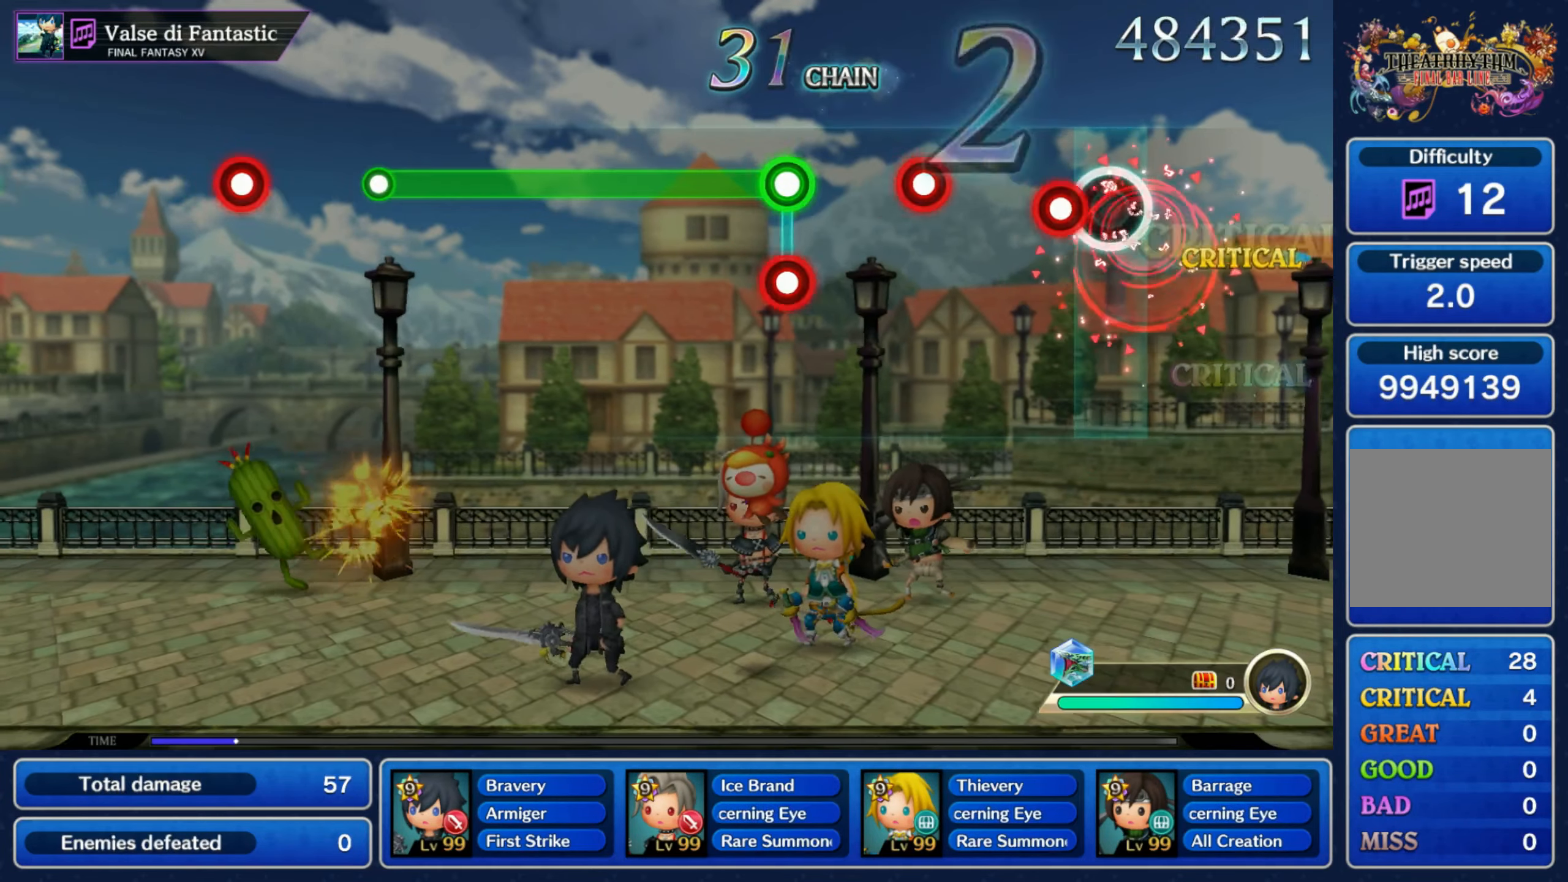
{"dt_ms": 500, "buttons": ["R1"], "left_stick": "center", "right_stick": "center", "events": [[34, "R1", "up"], [100, "R1", "down"], [184, "R1", "up"], [234, "R1", "down"], [300, "R1", "up"], [384, "L1", "down"], [384, "R1", "down"], [467, "L1", "up"]]}
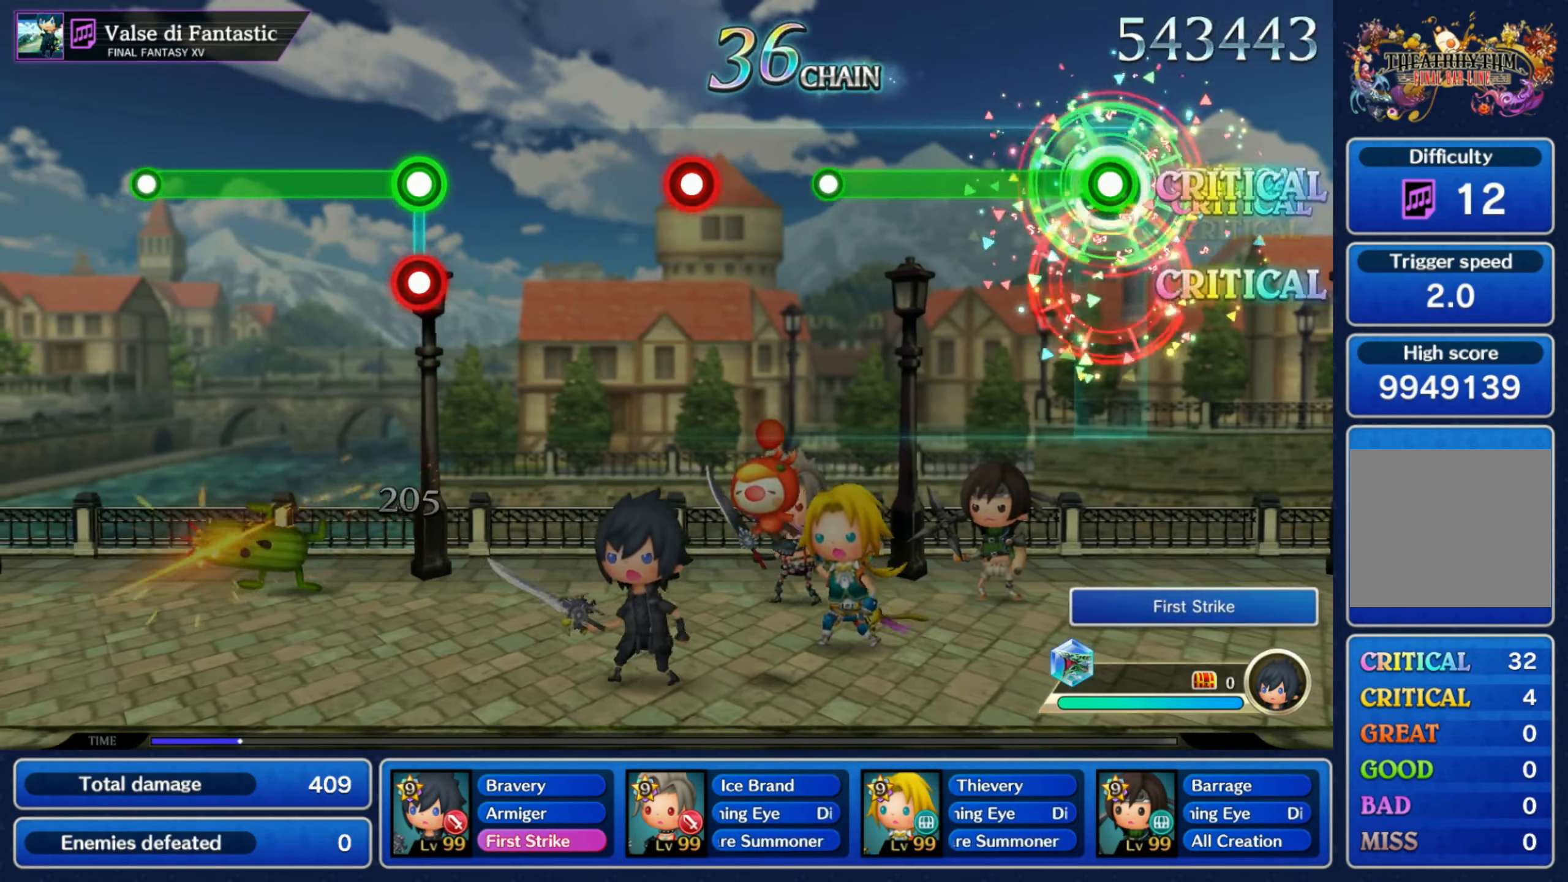
{"dt_ms": 500, "buttons": ["R1"], "left_stick": "center", "right_stick": "center", "events": [[334, "R1", "up"], [500, "R1", "down"]]}
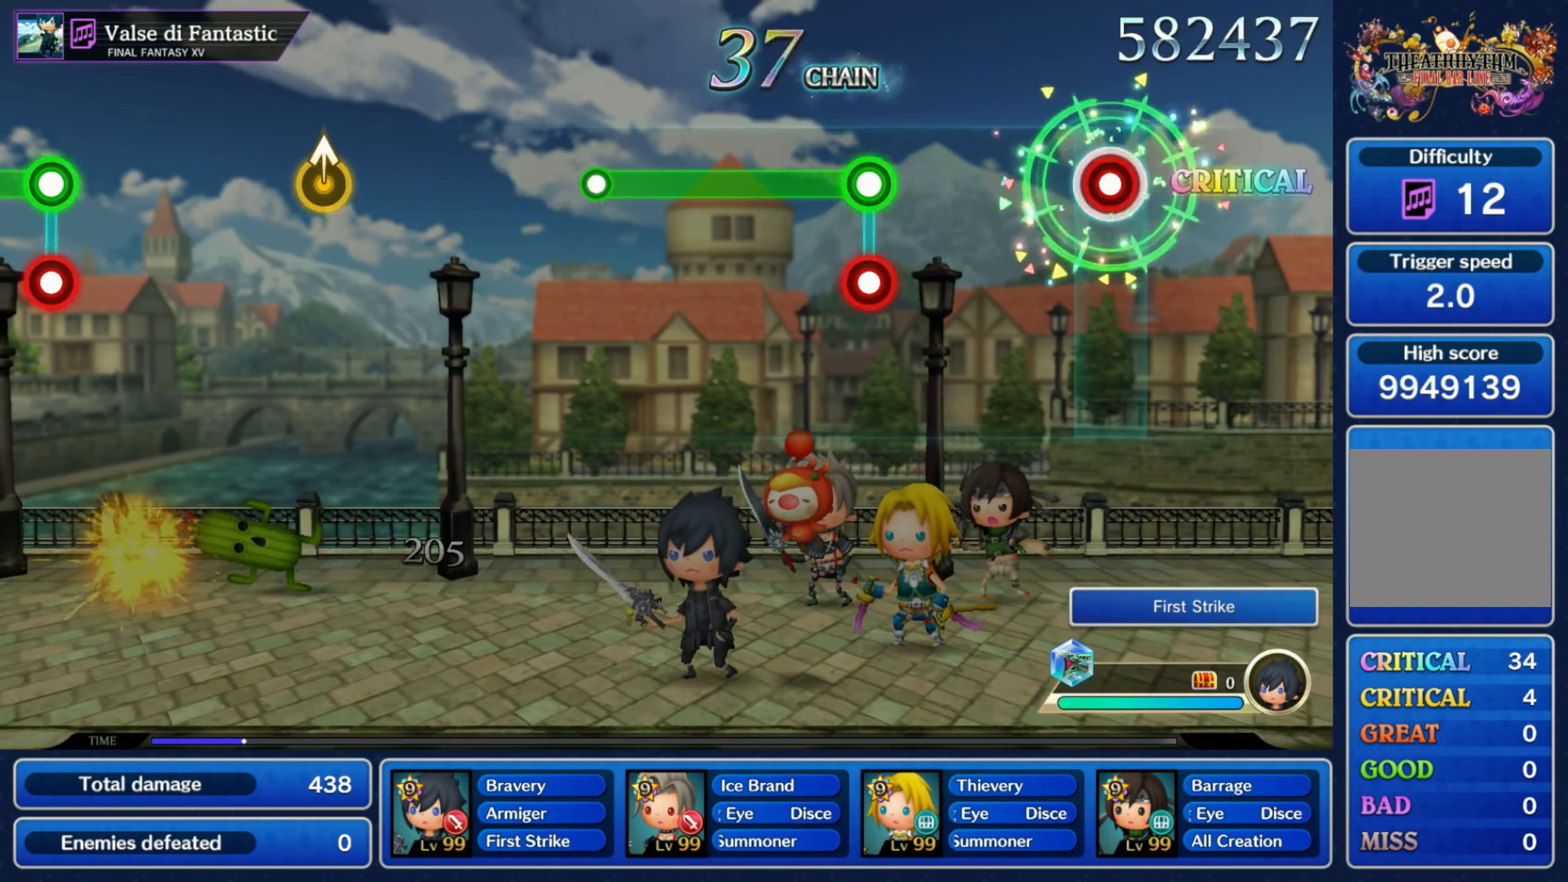
{"dt_ms": 500, "buttons": ["R1"], "left_stick": "center", "right_stick": "center", "events": [[100, "R1", "up"], [300, "L1", "down"], [300, "R1", "down"], [384, "L1", "up"]]}
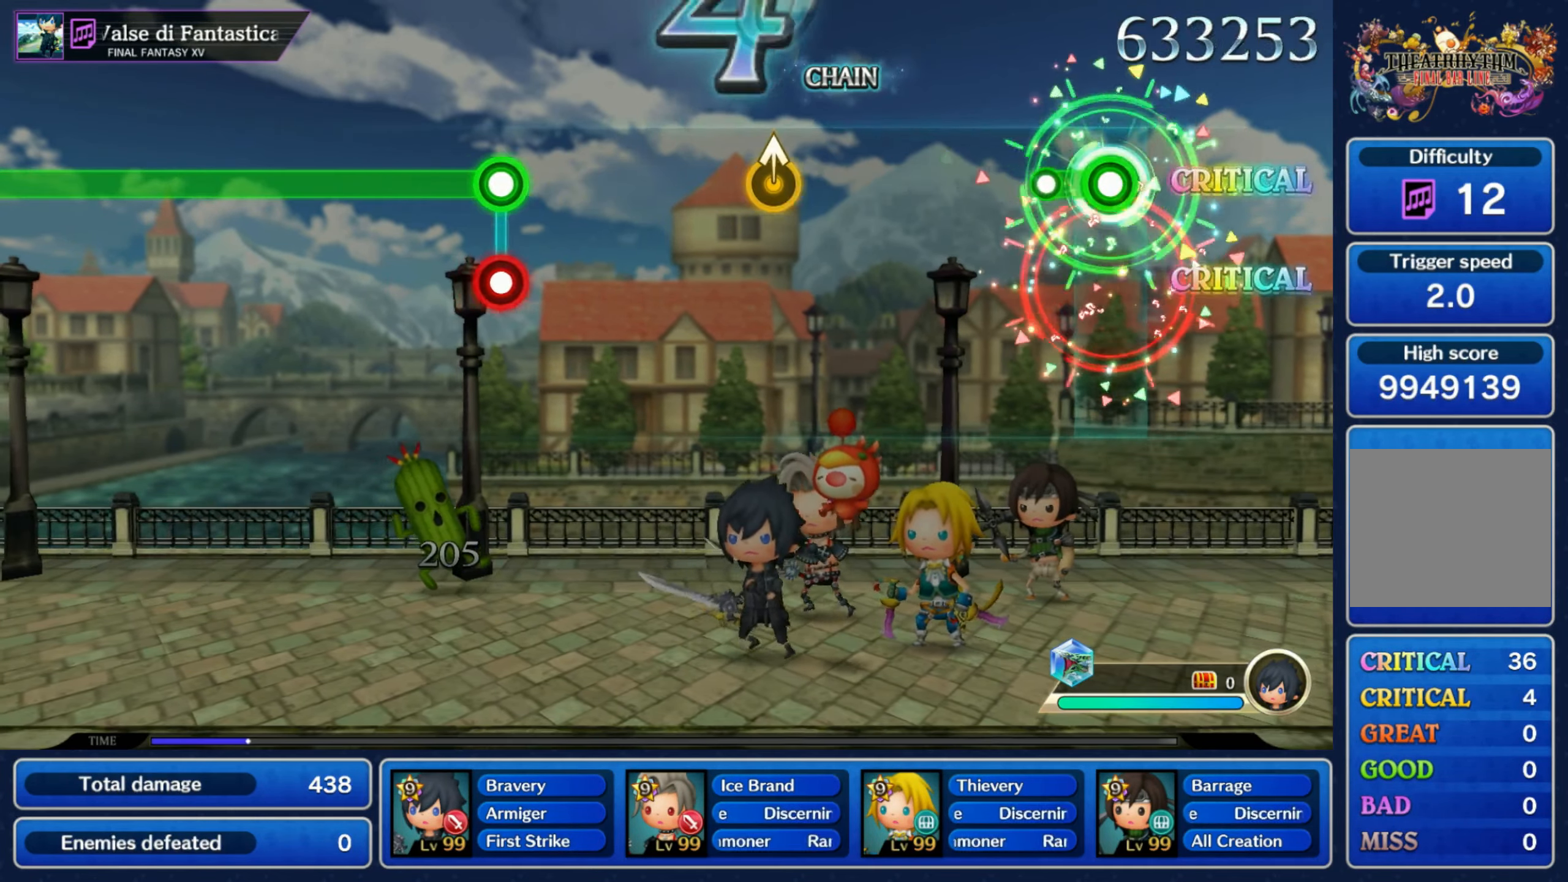
{"dt_ms": 1000, "buttons": ["R1"], "left_stick": "center", "right_stick": "center"}
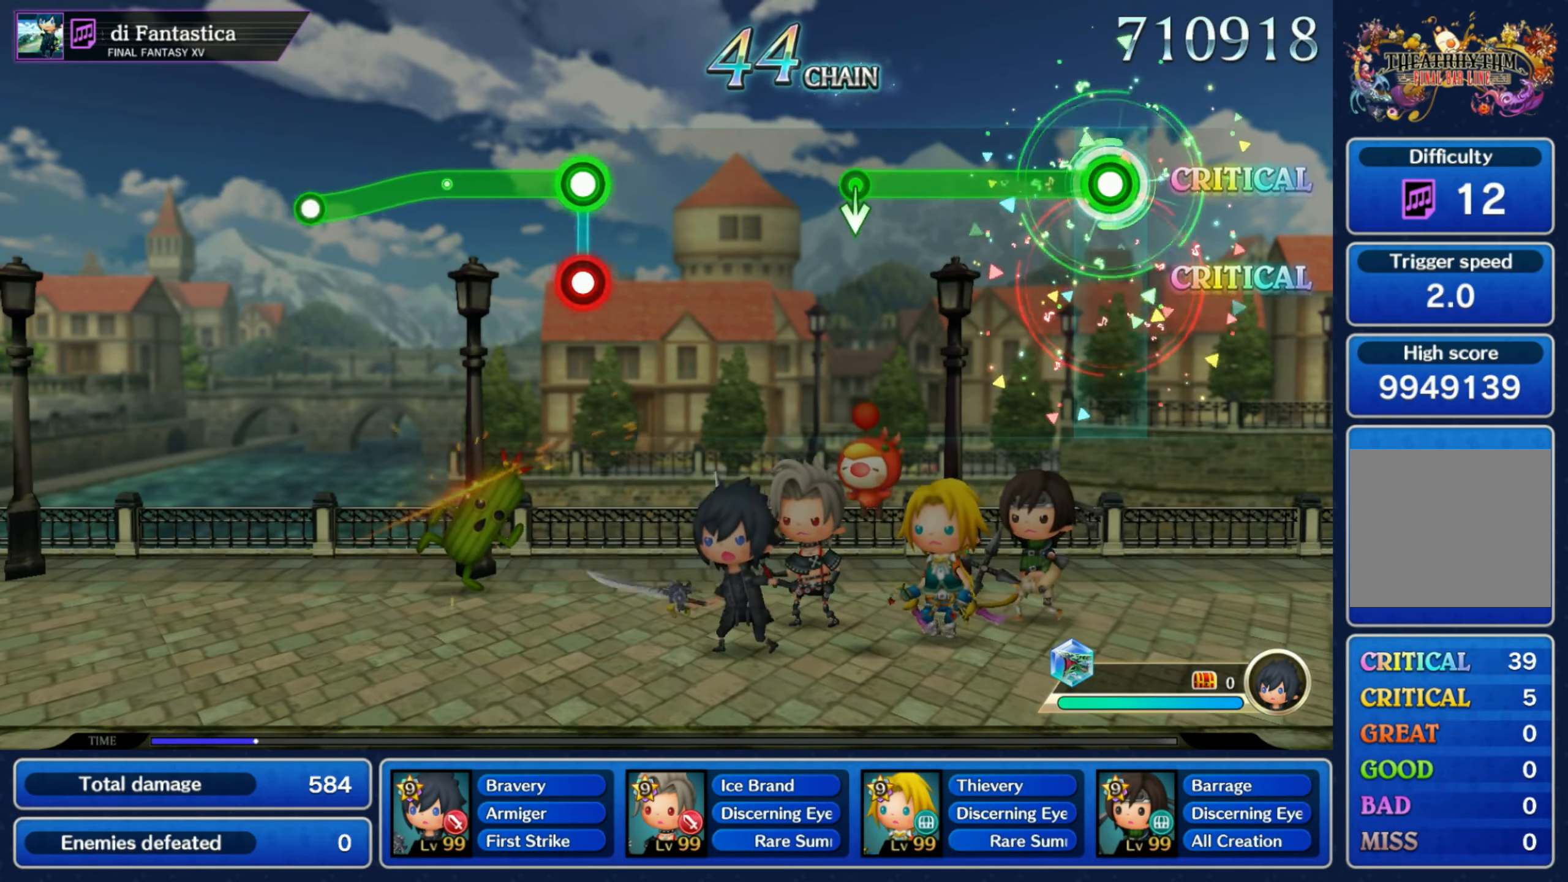
{"dt_ms": 500, "buttons": [], "left_stick": "center", "right_stick": "center", "events": [[284, "left_stick", "down"], [300, "R1", "up"], [434, "left_stick", "center"]]}
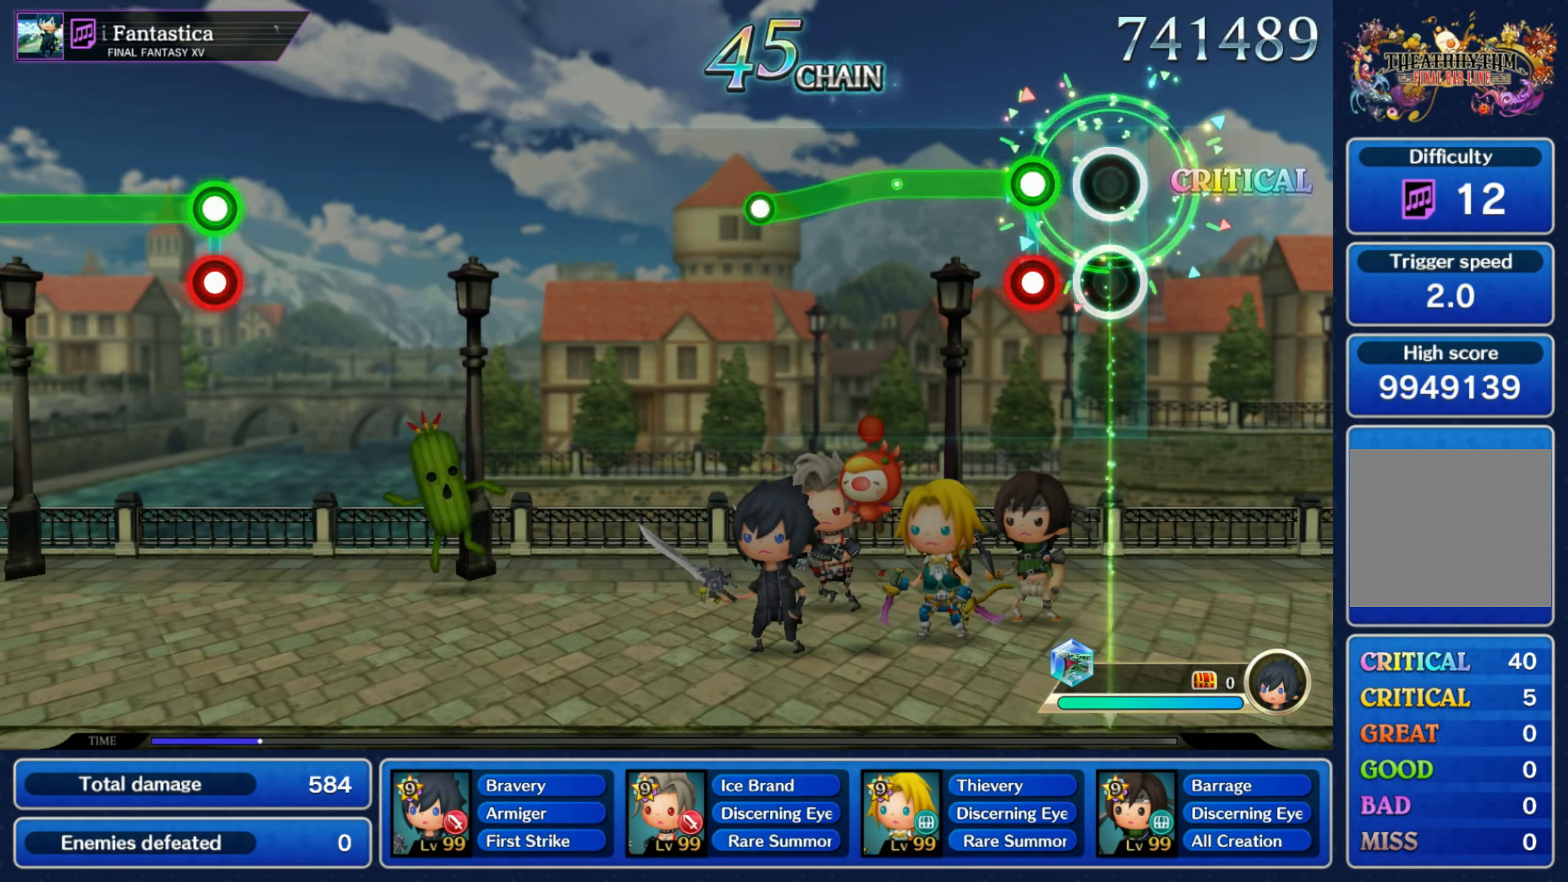
{"dt_ms": 500, "buttons": [], "left_stick": "center", "right_stick": "center", "events": [[100, "L1", "down"], [100, "R1", "down"], [234, "L1", "up"], [367, "left_stick", "down"], [417, "R1", "up"], [500, "left_stick", "center"]]}
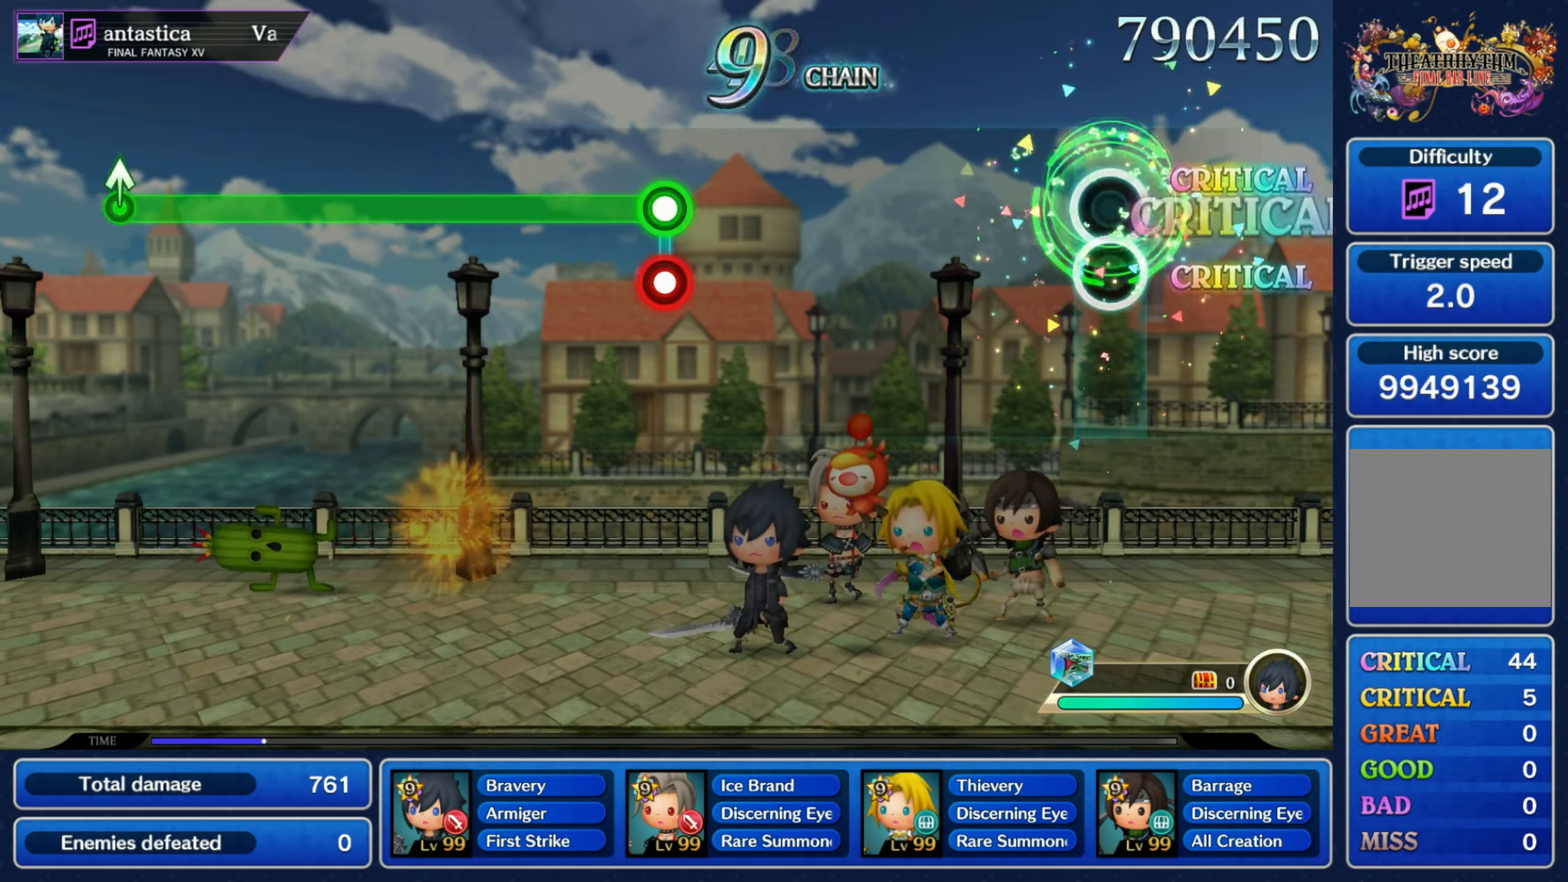
{"dt_ms": 500, "buttons": [], "left_stick": "center", "right_stick": "center", "events": []}
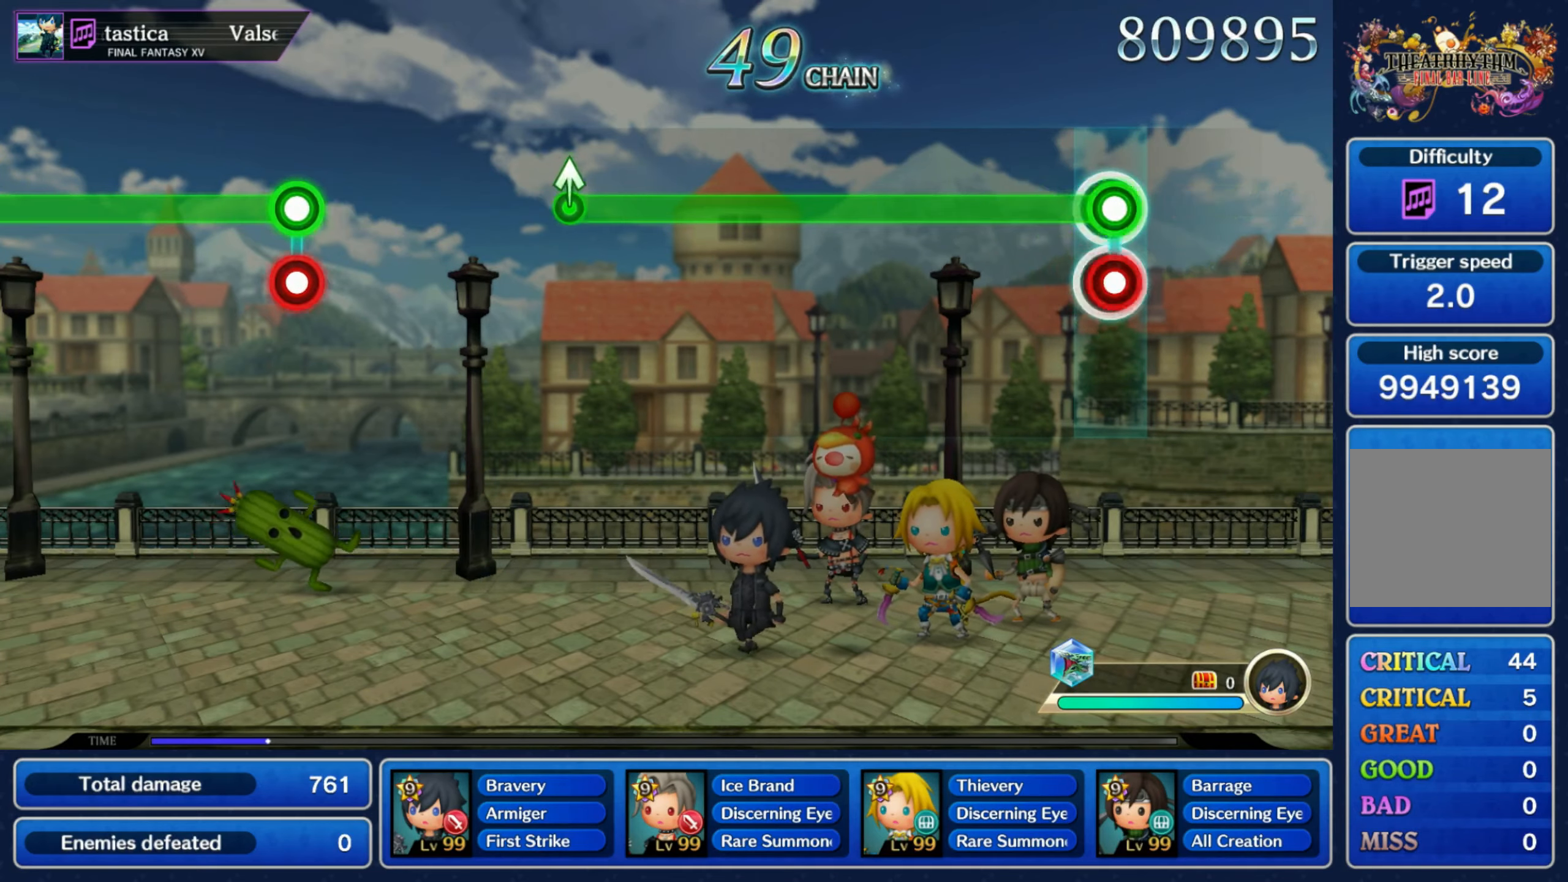
{"dt_ms": 500, "buttons": ["R1"], "left_stick": "center", "right_stick": "center", "events": [[17, "L1", "down"], [17, "R1", "down"], [100, "L1", "up"]]}
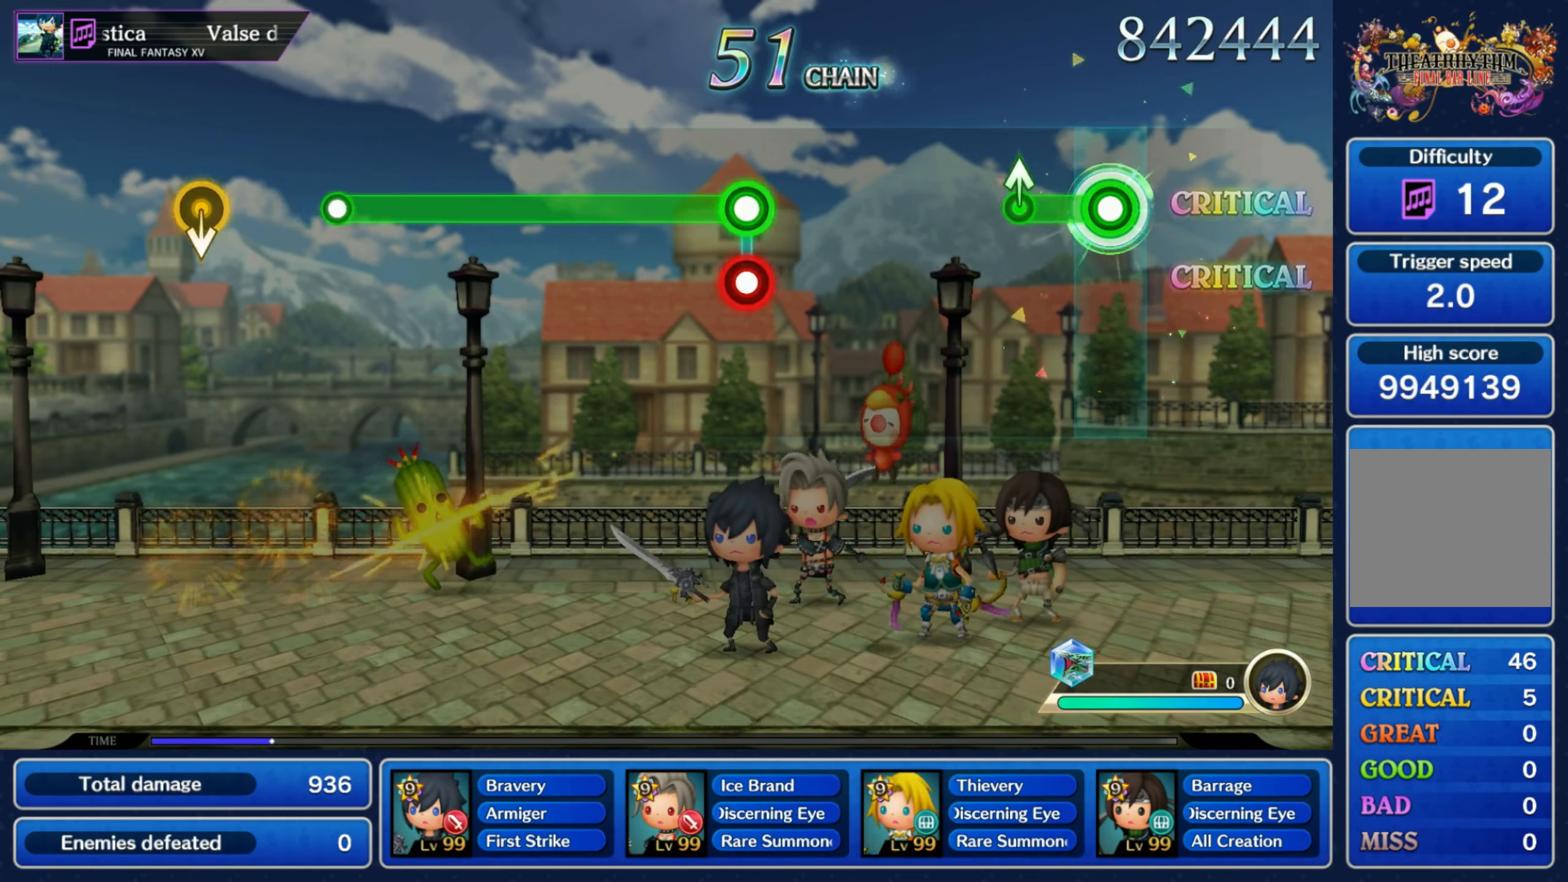
{"dt_ms": 500, "buttons": ["L1", "R1"], "left_stick": "center", "right_stick": "center"}
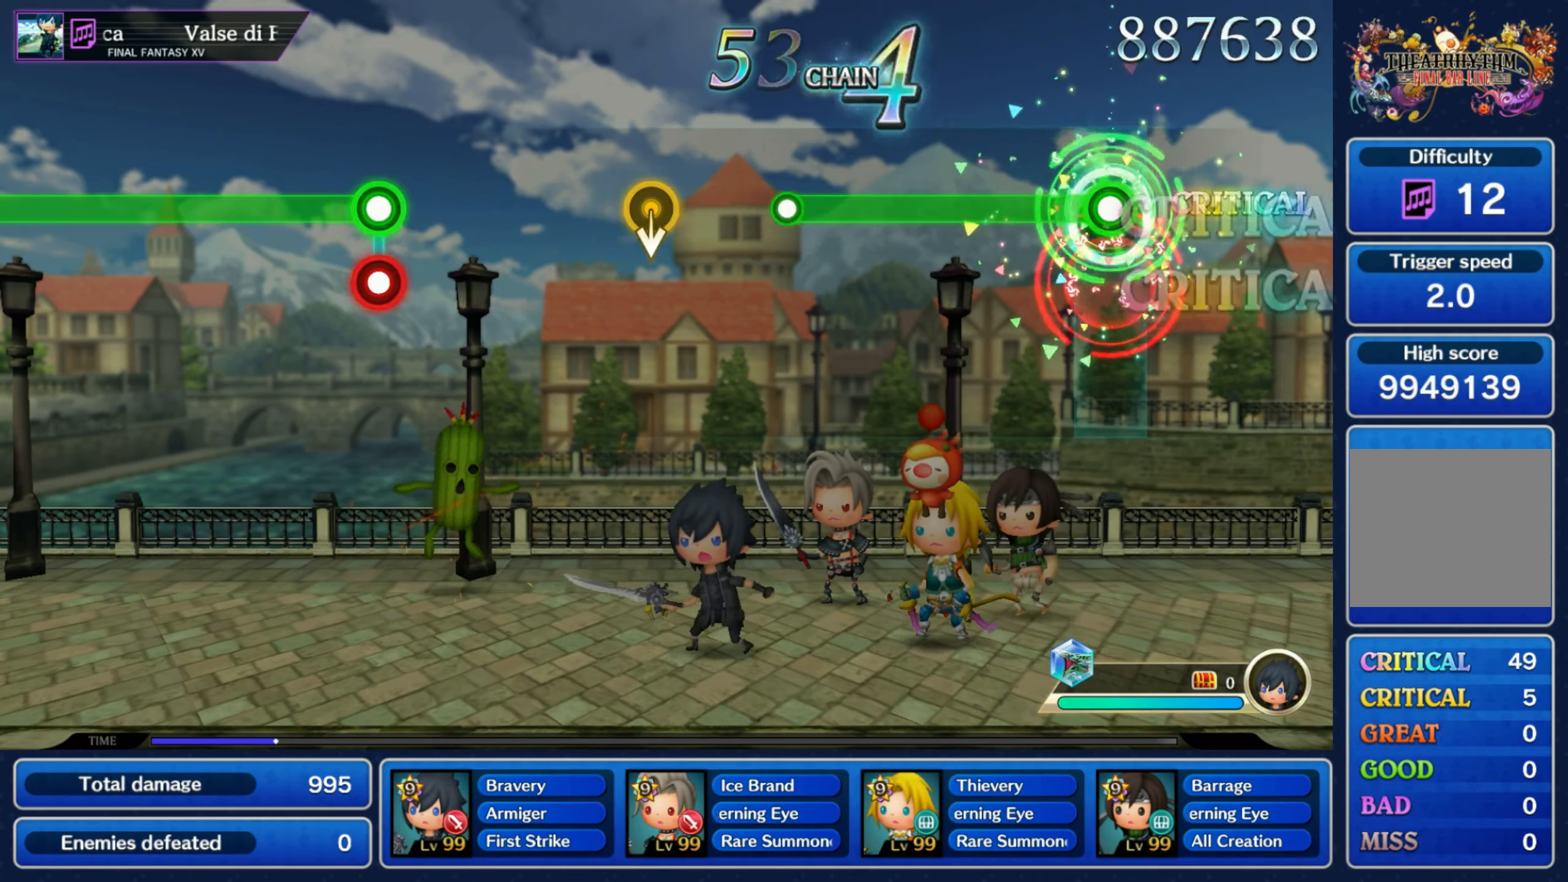
{"dt_ms": 500, "buttons": [], "left_stick": "center", "right_stick": "center", "events": [[34, "L1", "up"], [400, "R1", "up"]]}
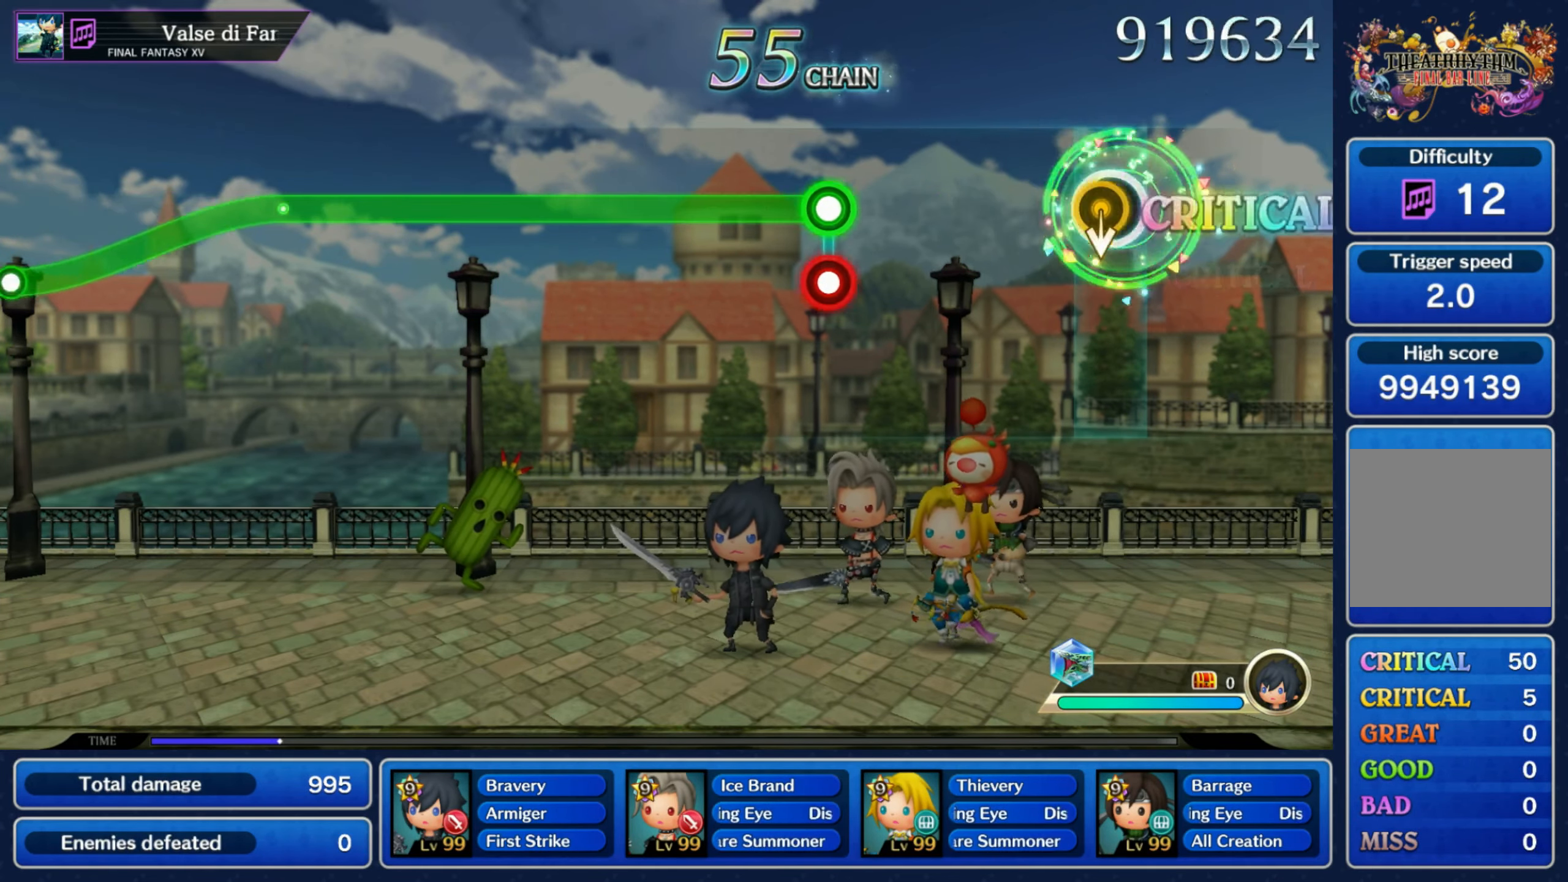
{"dt_ms": 500, "buttons": ["R1"], "left_stick": "center", "right_stick": "center", "events": [[50, "left_stick", "down"], [150, "left_stick", "center"], [334, "L1", "down"], [334, "R1", "down"], [434, "L1", "up"]]}